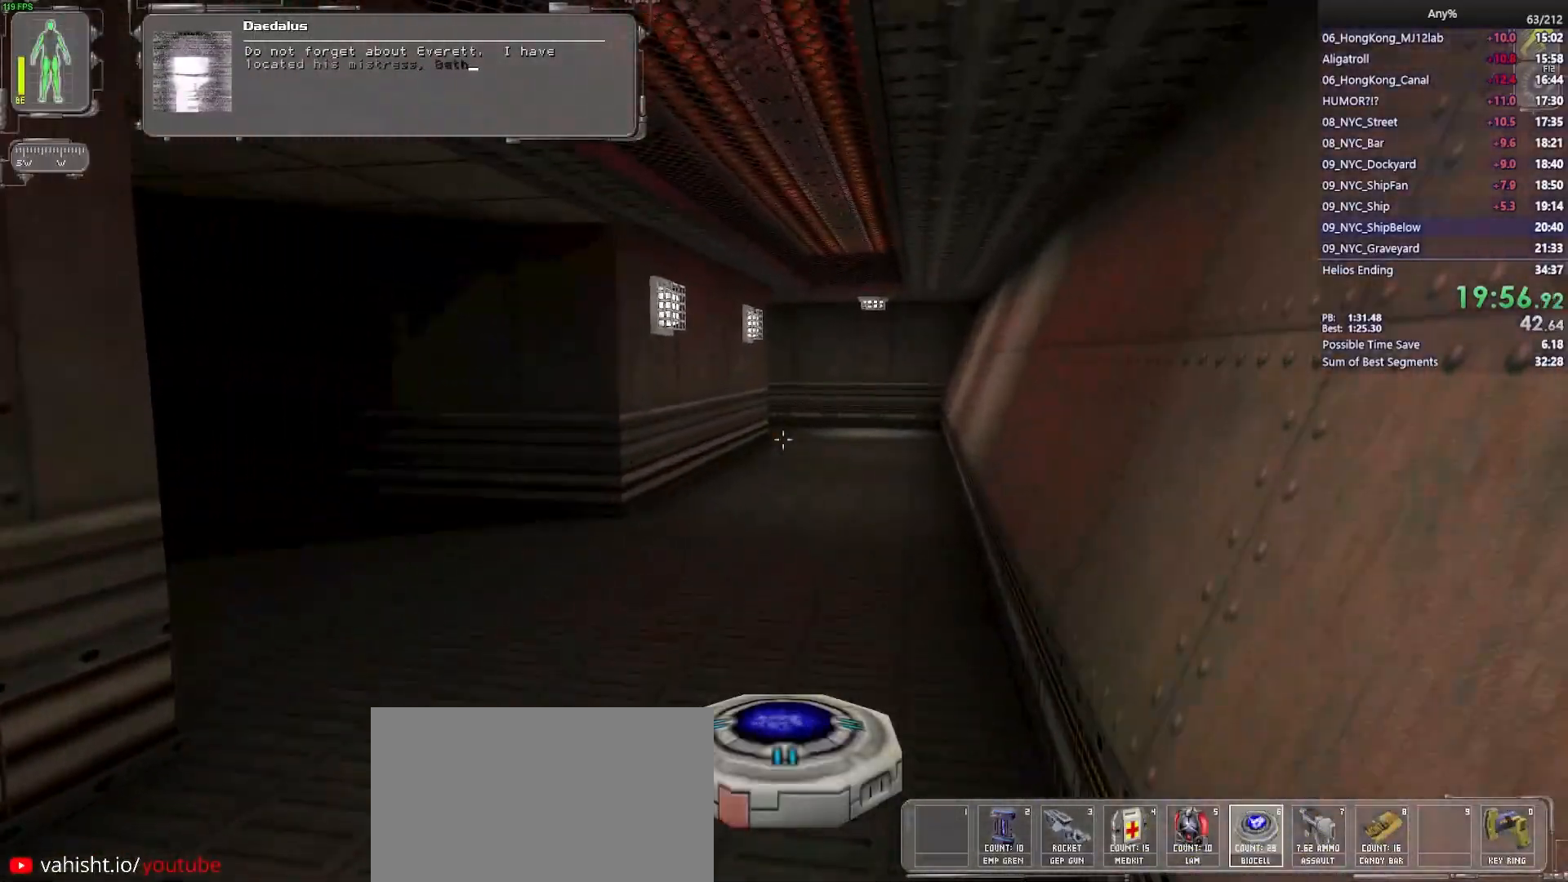
Gameplay with keyboard and mouse; each line is a JSON object with the keys and mouse buttons held at the frame after it. "events" lists presses ("down") and releases ("up") of "1", "2", "3", "4", "5", "a", "alt", "b", "c", "ctrl", "d", "e", "f", "g", "q", "r", "s", "shift", "space", "t", "tab", "tilde", "v", "w", "x", "z", "mouse_left", "mouse_wheel", "mouse_right", "mouse_mb4" and "mouse_mb5" between this image and that frame as [ms after this image, input, new state], when the widget could be followed in between. "mouse_left", "mouse_wheel", "mouse_right", "mouse_mb4", "mouse_mb5" = the "left", "wheel", "right", "mb4", "mb5" buttons of the "mouse" list. No other keys are recorded. "wheel" means that the mouse wheel is clicked or scrolled. Mouse movement is not recorded.
{"keys": ["w"], "mouse": [], "events": [[17, "mouse_left", "up"], [100, "mouse_left", "down"], [300, "mouse_left", "up"], [383, "mouse_left", "down"], [433, "mouse_left", "up"]]}
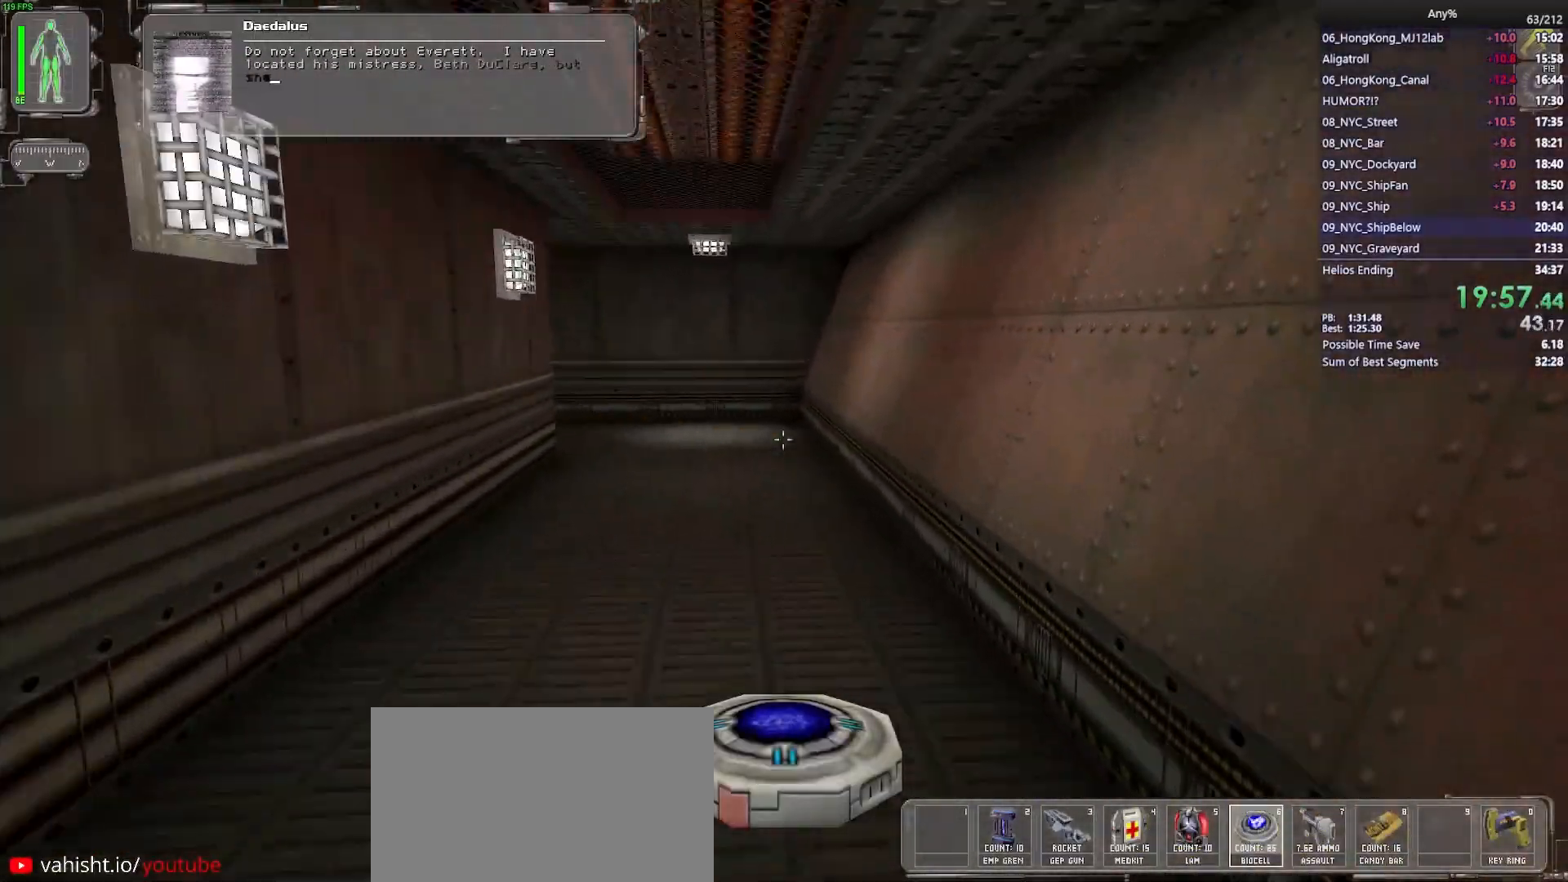
{"keys": ["w"], "mouse": [], "events": [[67, "mouse_right", "down"], [167, "mouse_right", "up"]]}
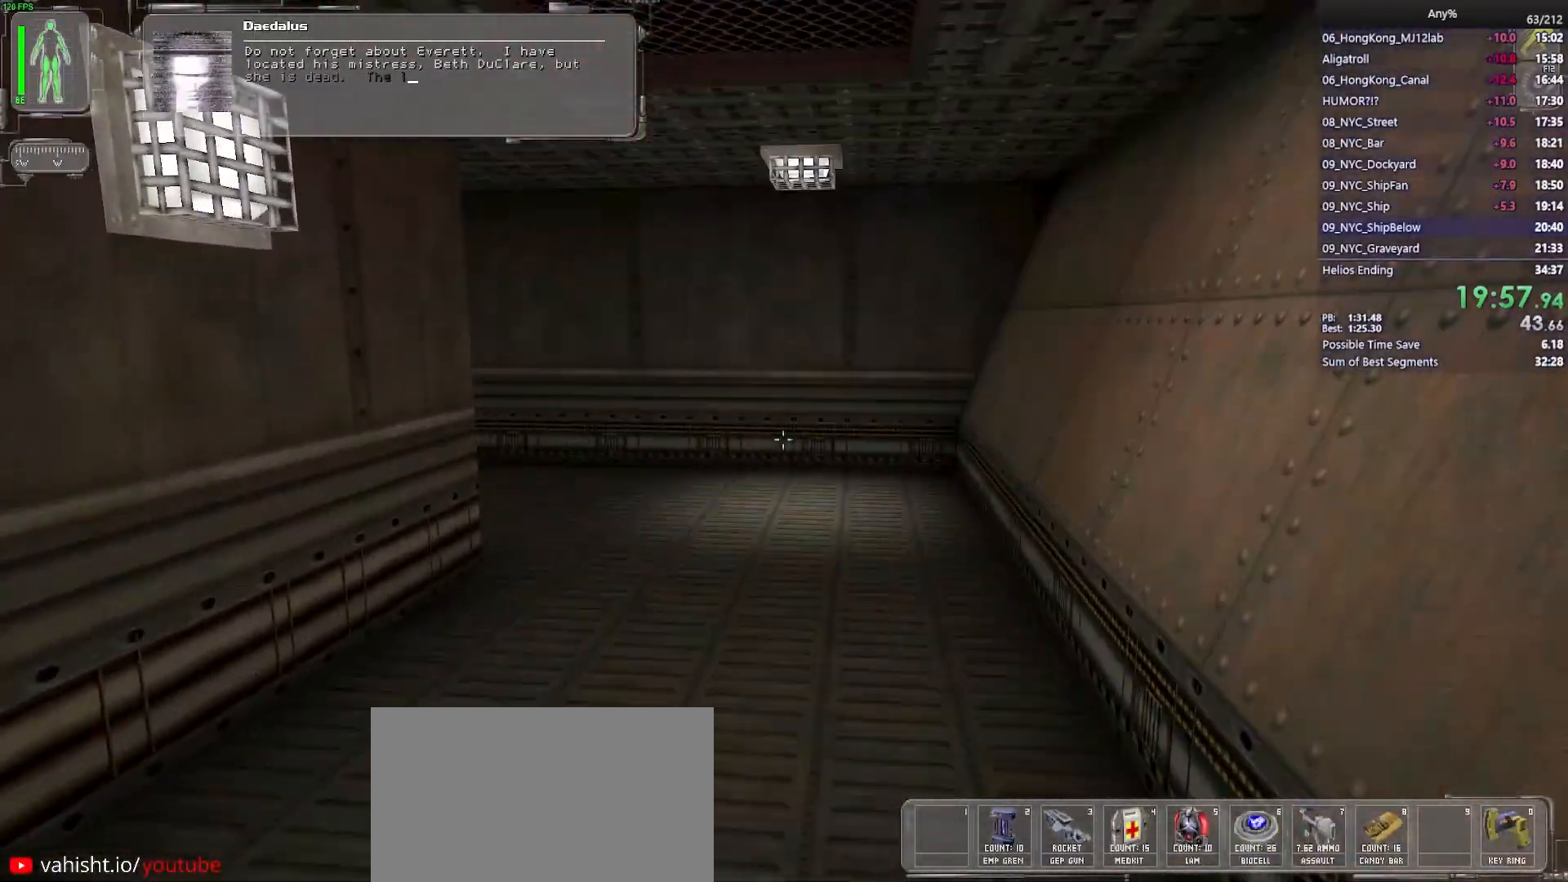
{"keys": ["w"], "mouse": [], "events": [[233, "3", "down"], [317, "3", "up"]]}
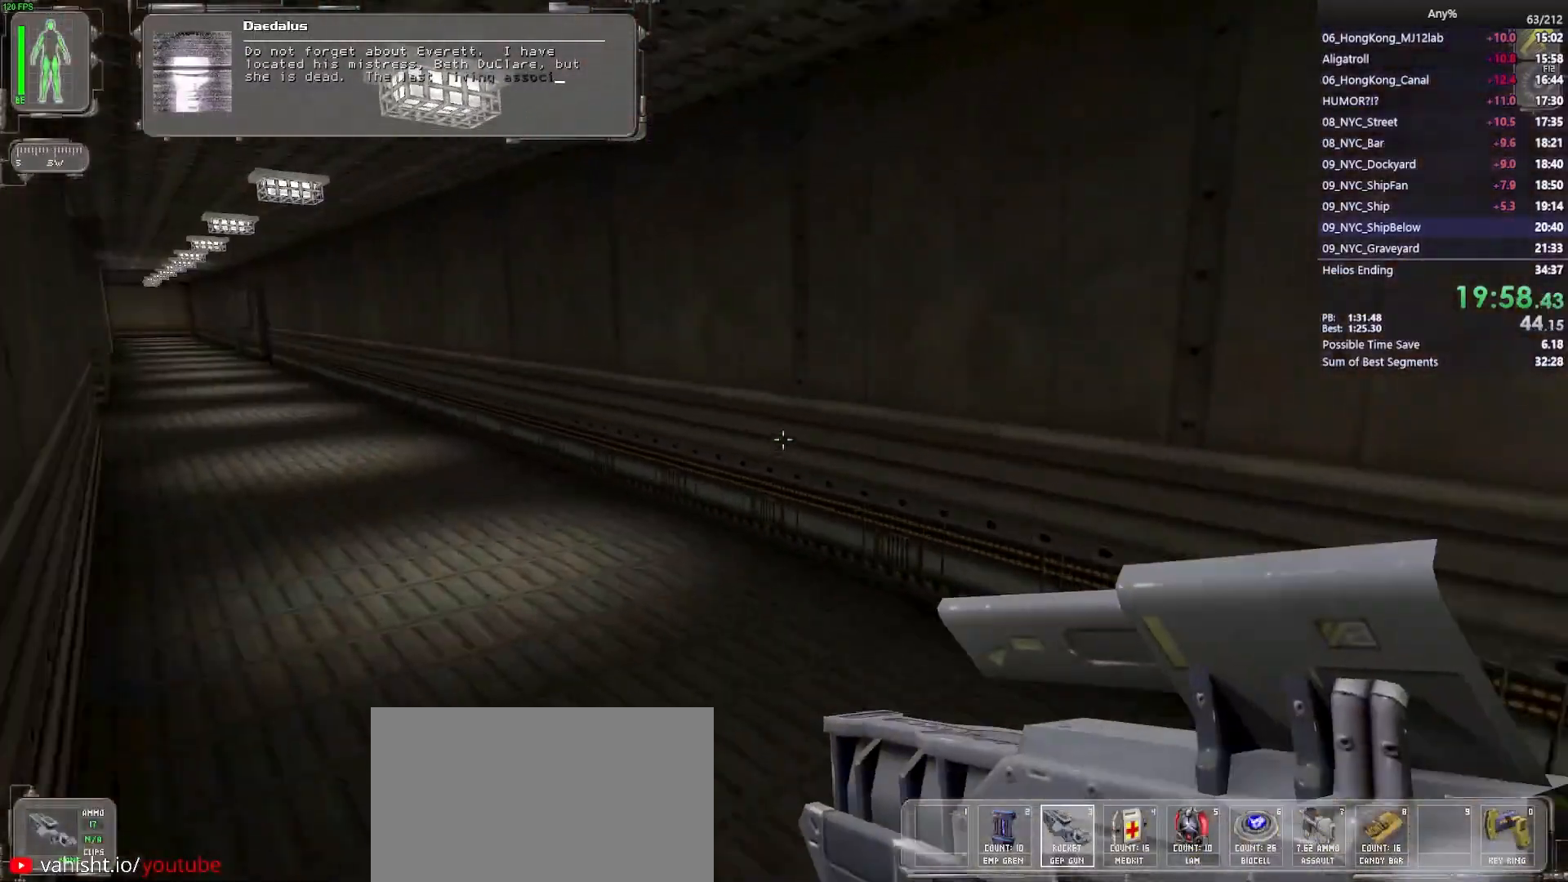
{"keys": ["w"], "mouse": [], "events": [[300, "a", "down"], [433, "a", "up"]]}
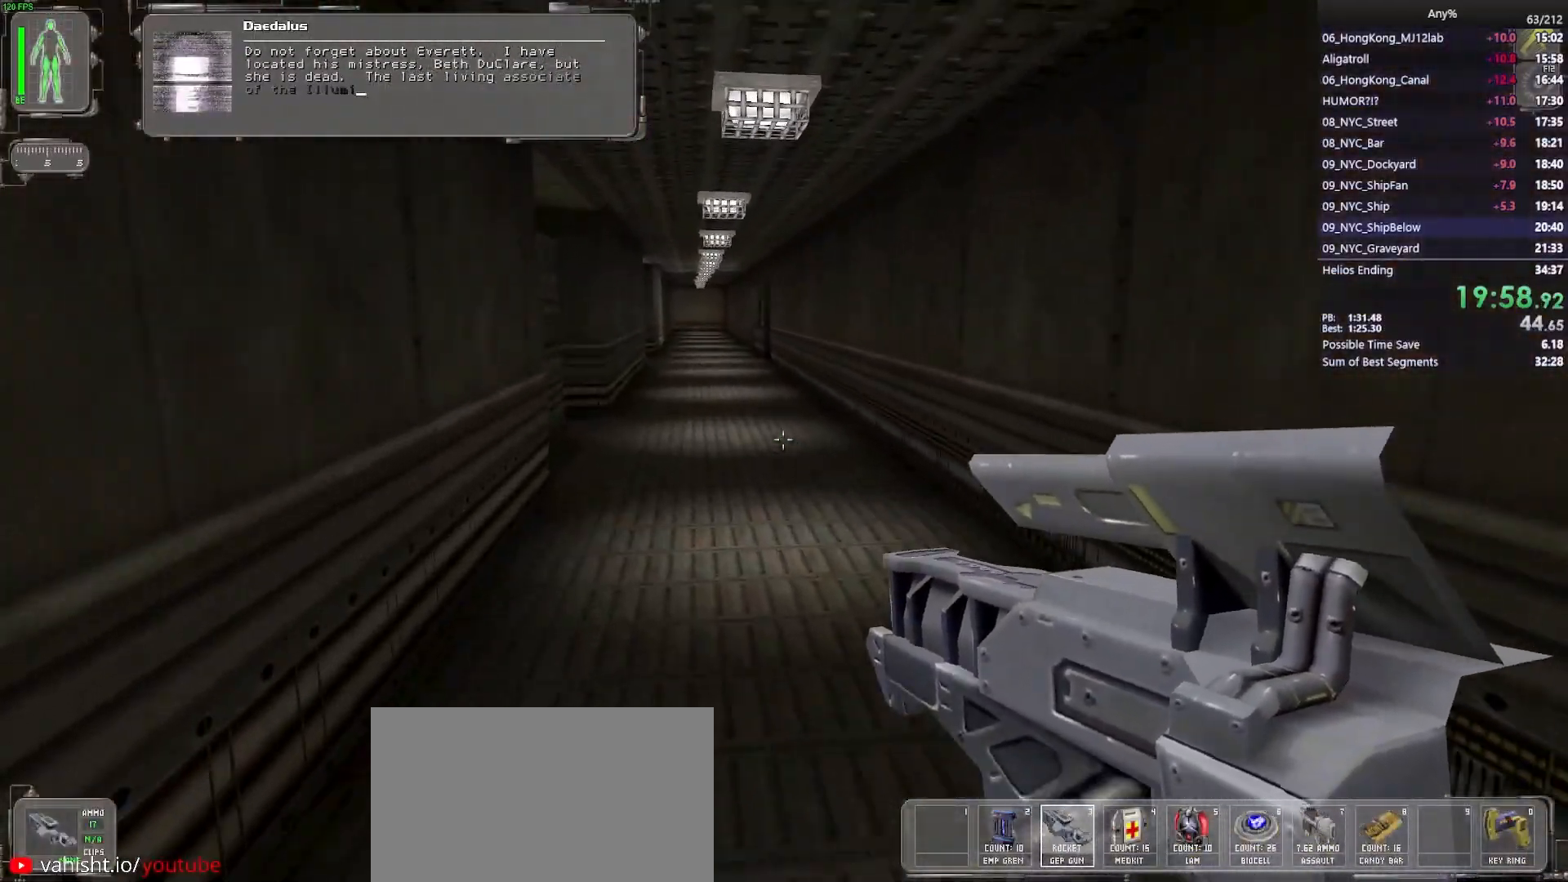
{"keys": ["w"], "mouse": [], "events": []}
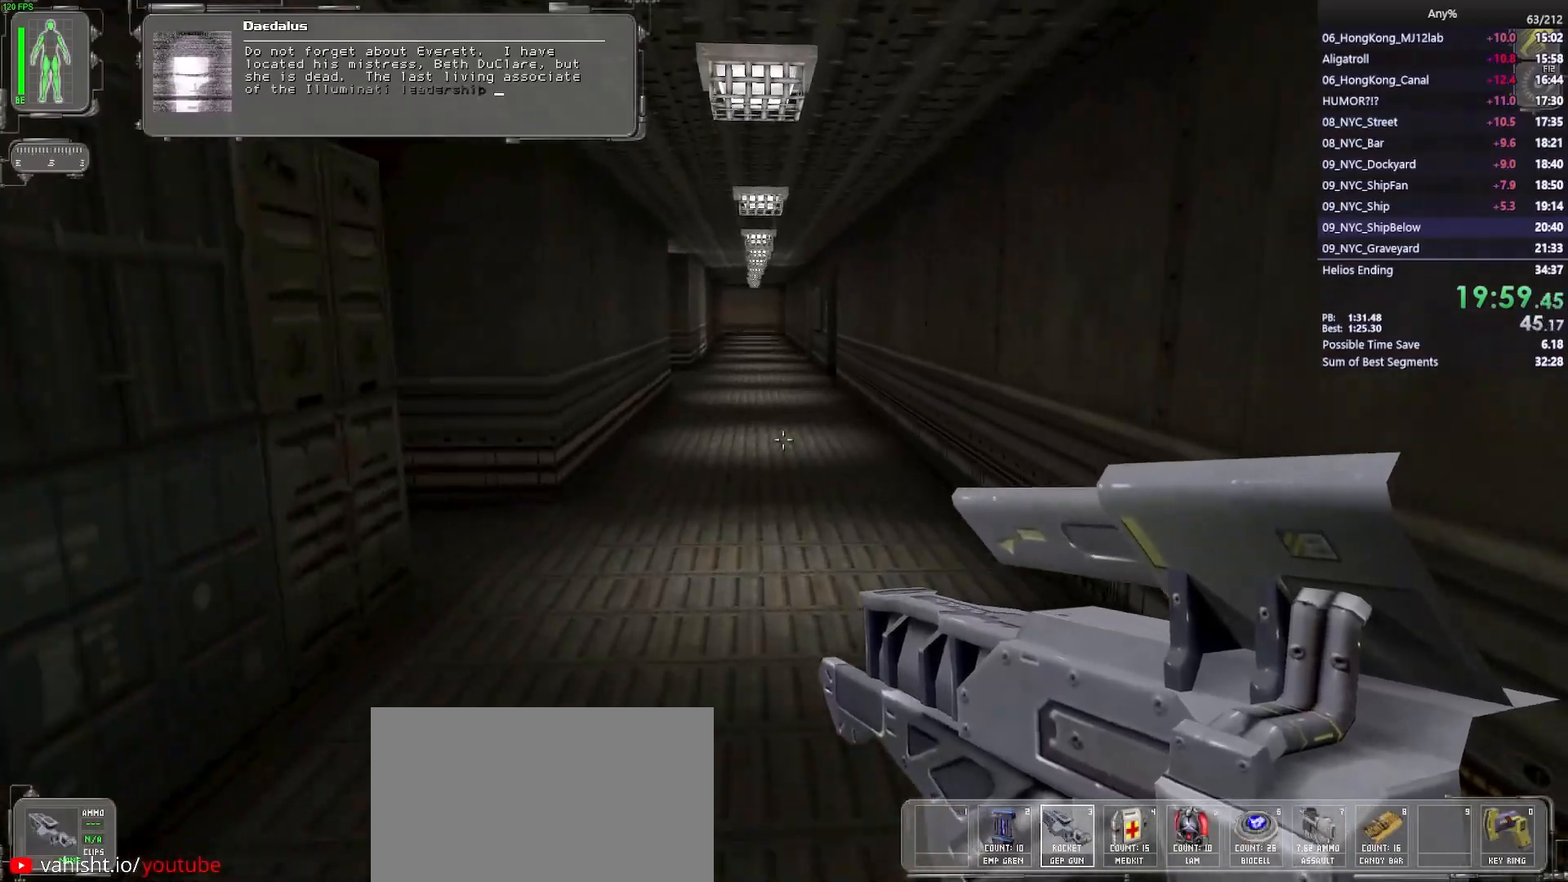
{"keys": ["w"], "mouse": [], "events": []}
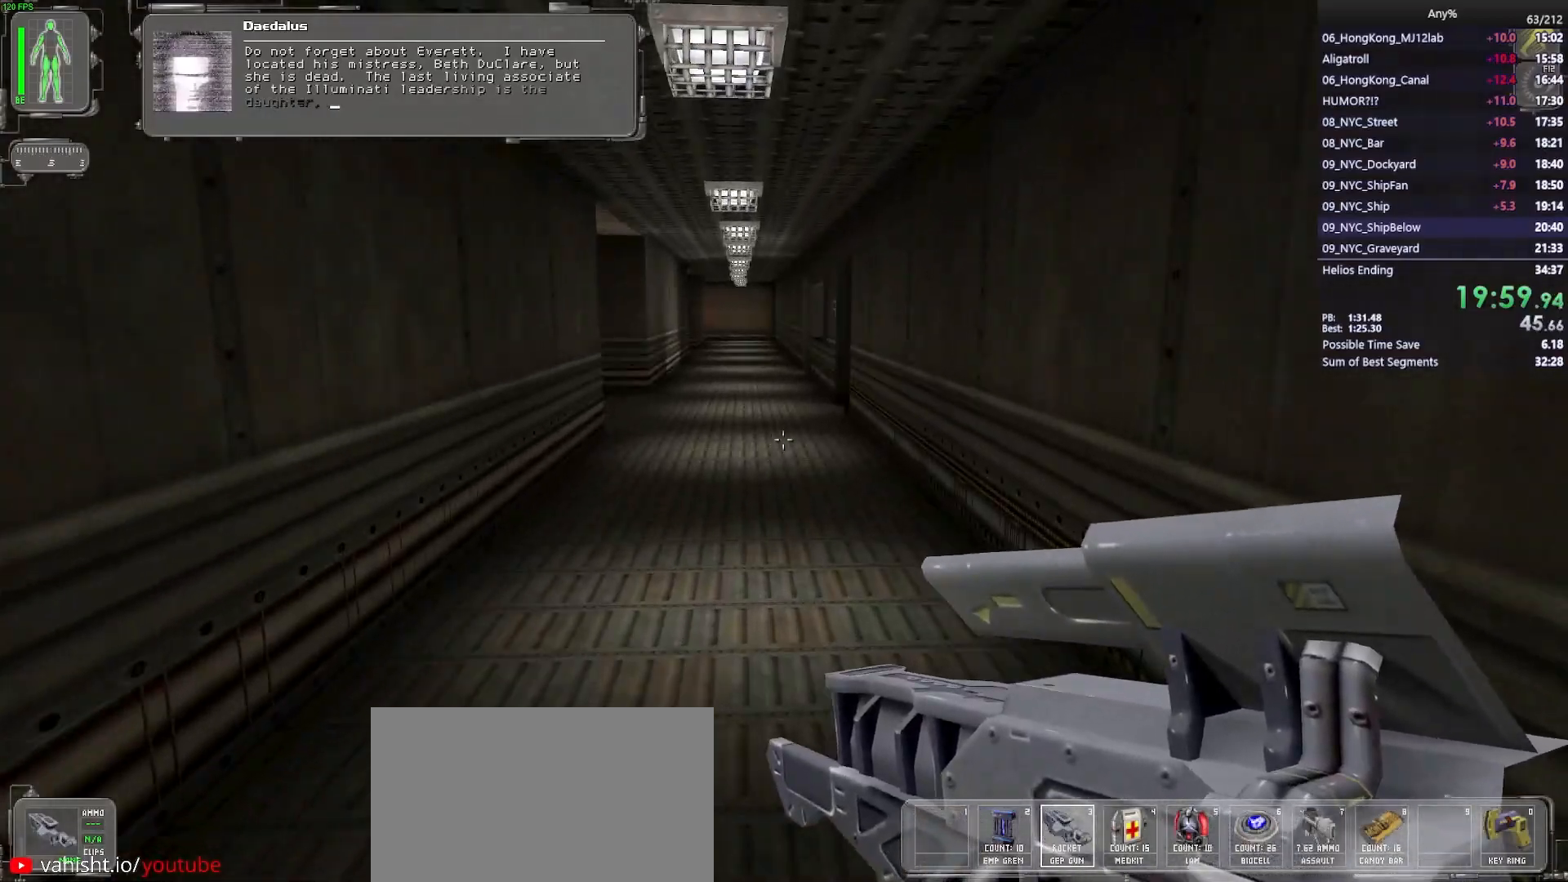
{"keys": ["w"], "mouse": [], "events": []}
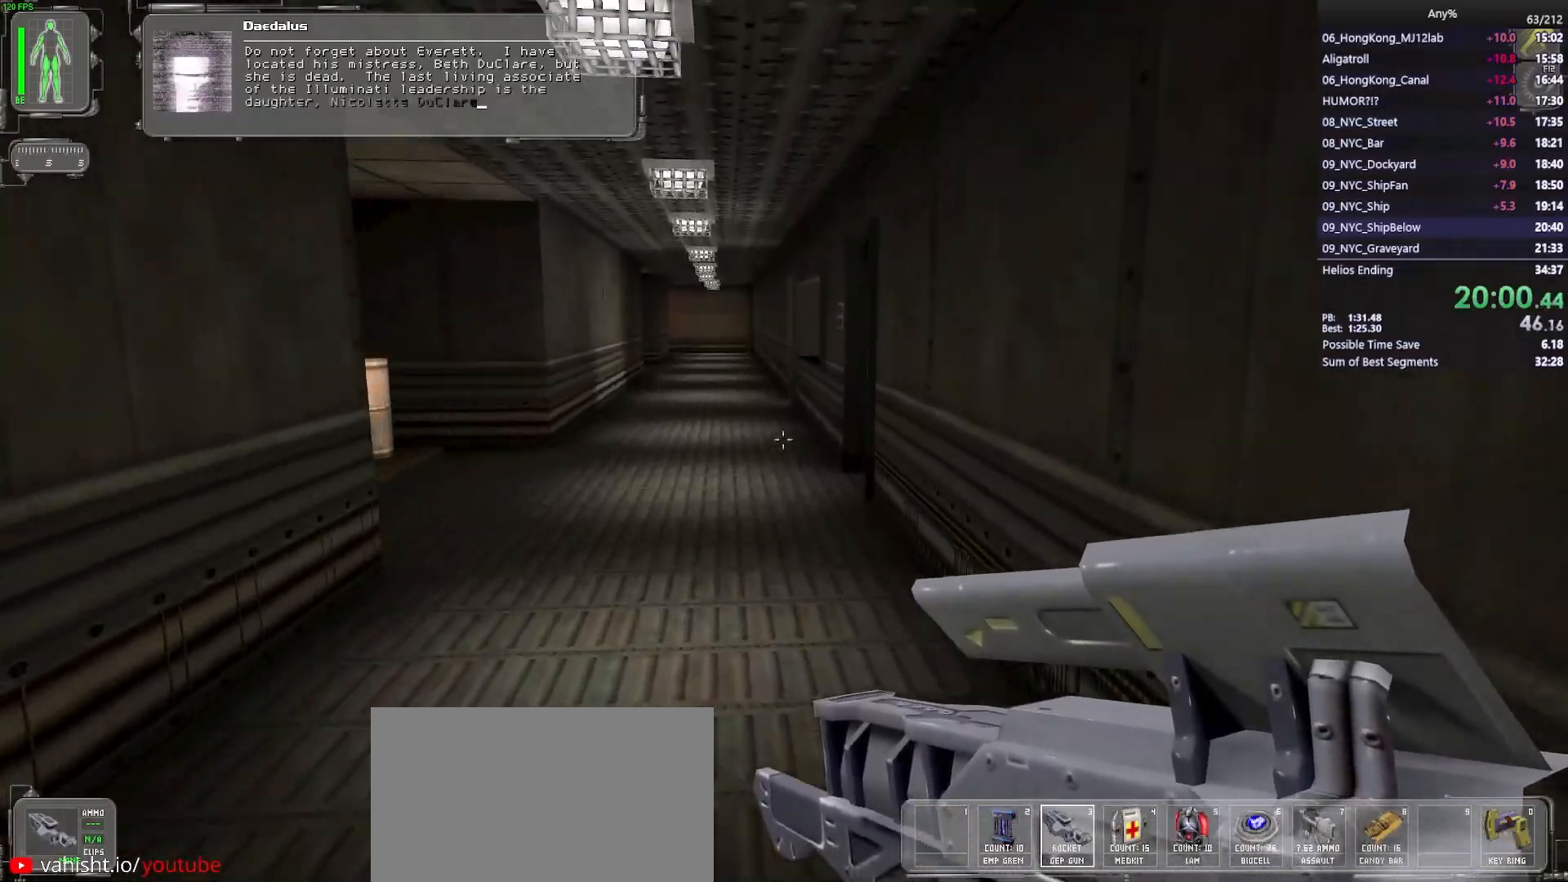
{"keys": ["w"], "mouse": [], "events": []}
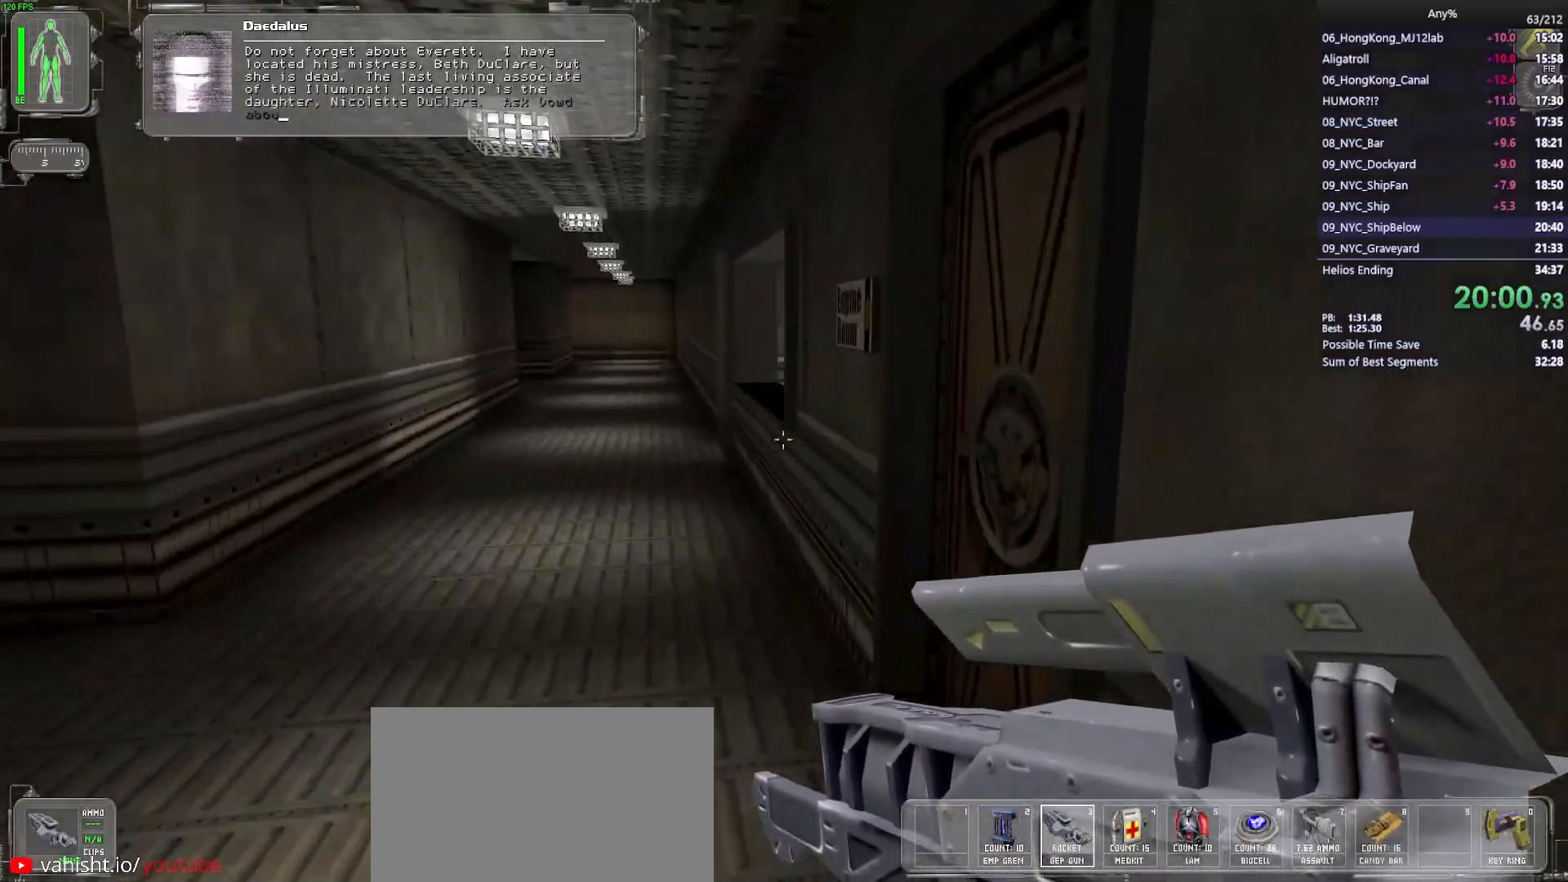
{"keys": ["a", "w"], "mouse": [], "events": [[50, "a", "down"]]}
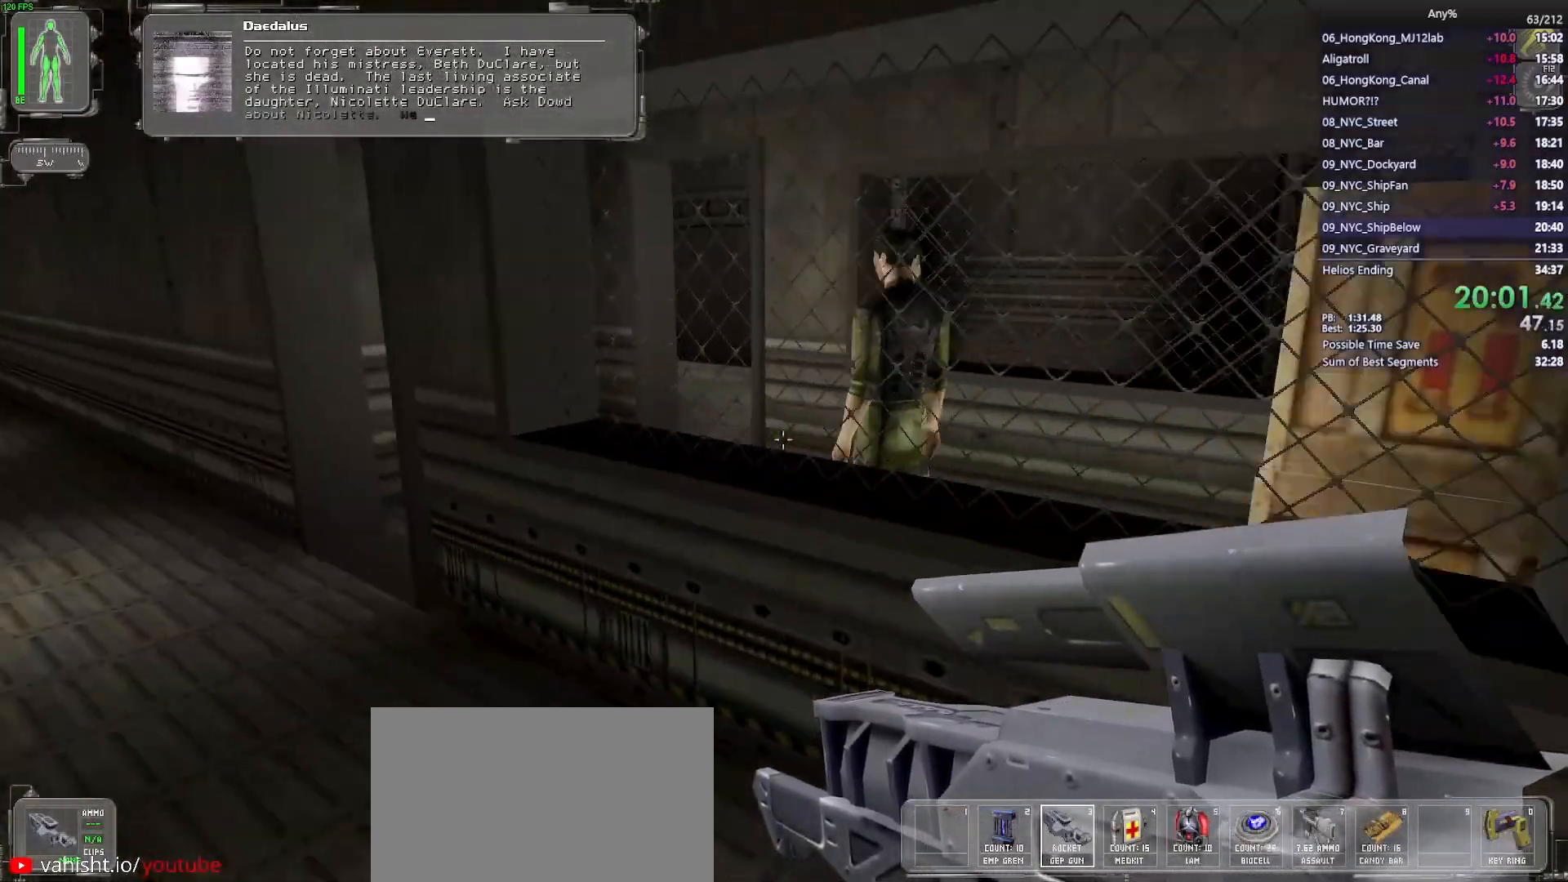
{"keys": ["w"], "mouse": [], "events": [[350, "a", "up"], [433, "d", "down"], [483, "d", "up"]]}
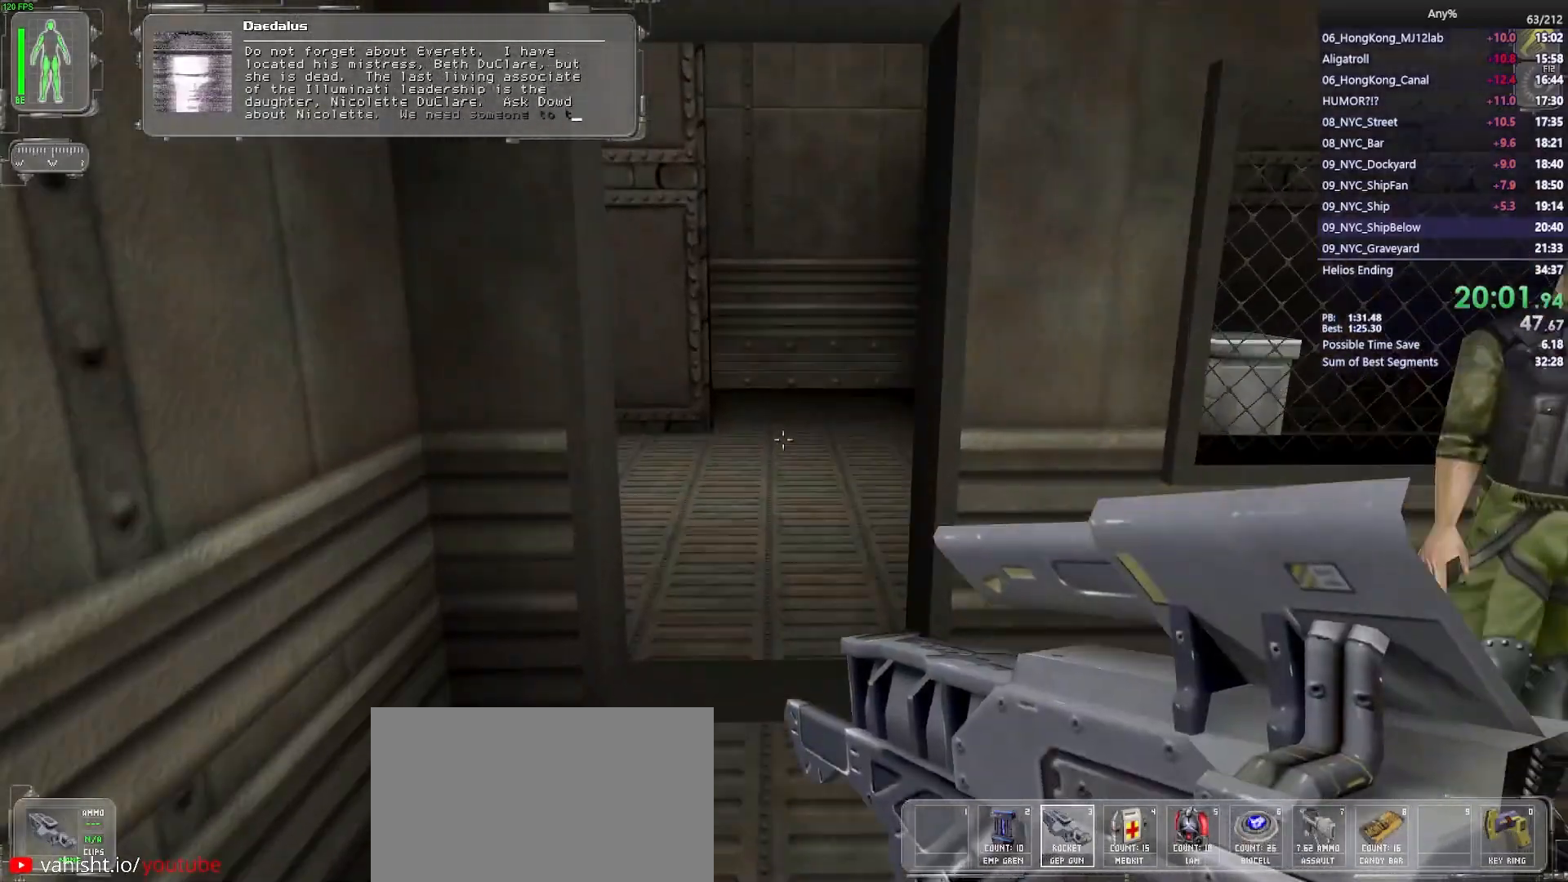
{"keys": ["w"], "mouse": [], "events": []}
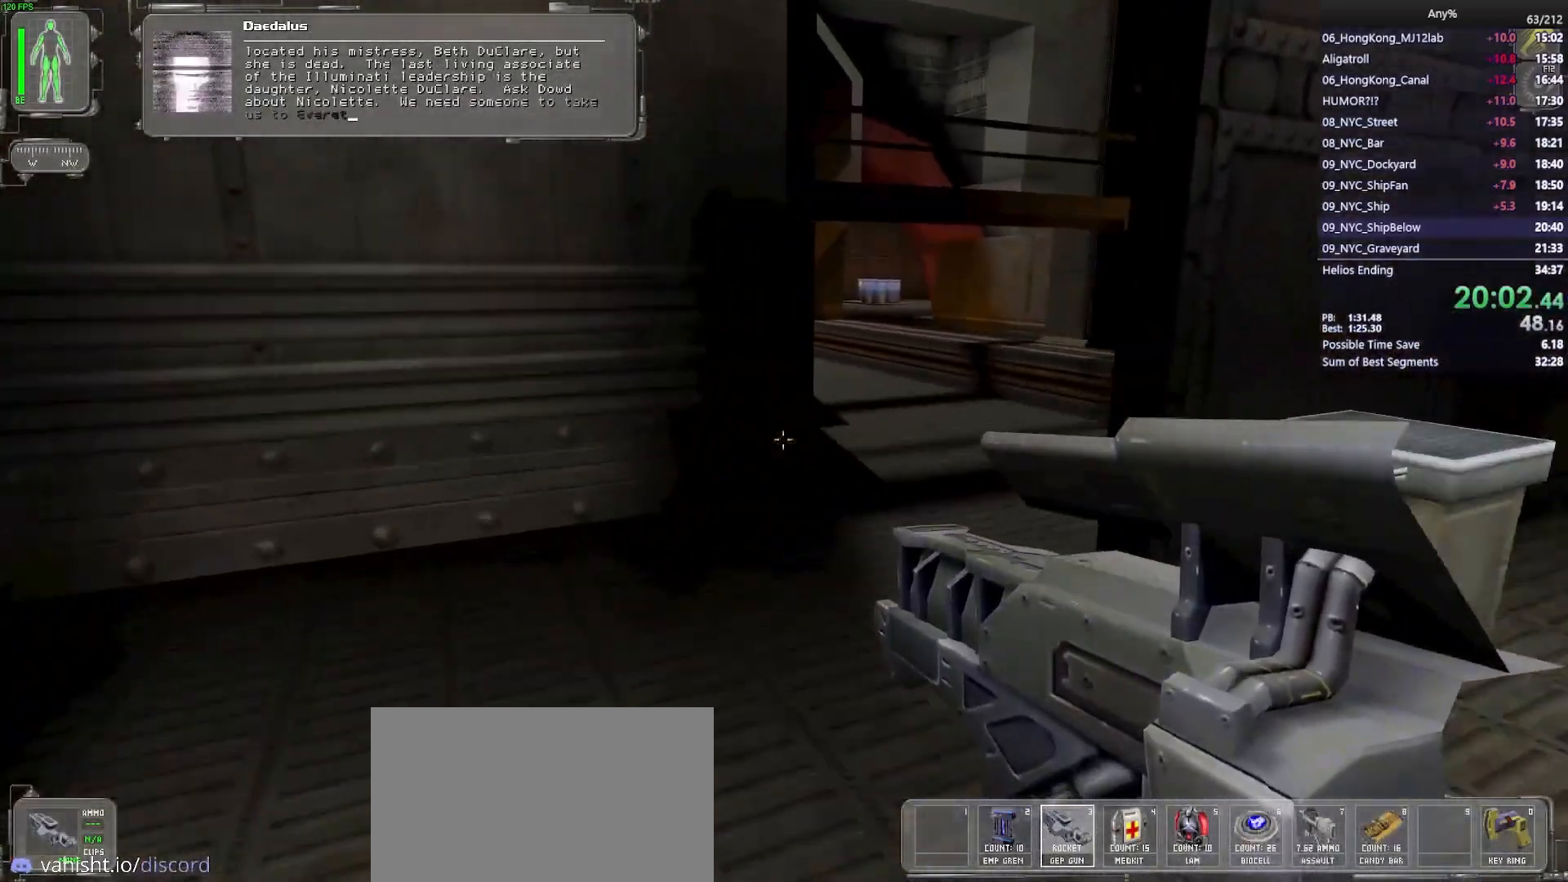
{"keys": ["d", "w"], "mouse": [], "events": [[83, "d", "down"], [183, "d", "up"], [367, "d", "down"]]}
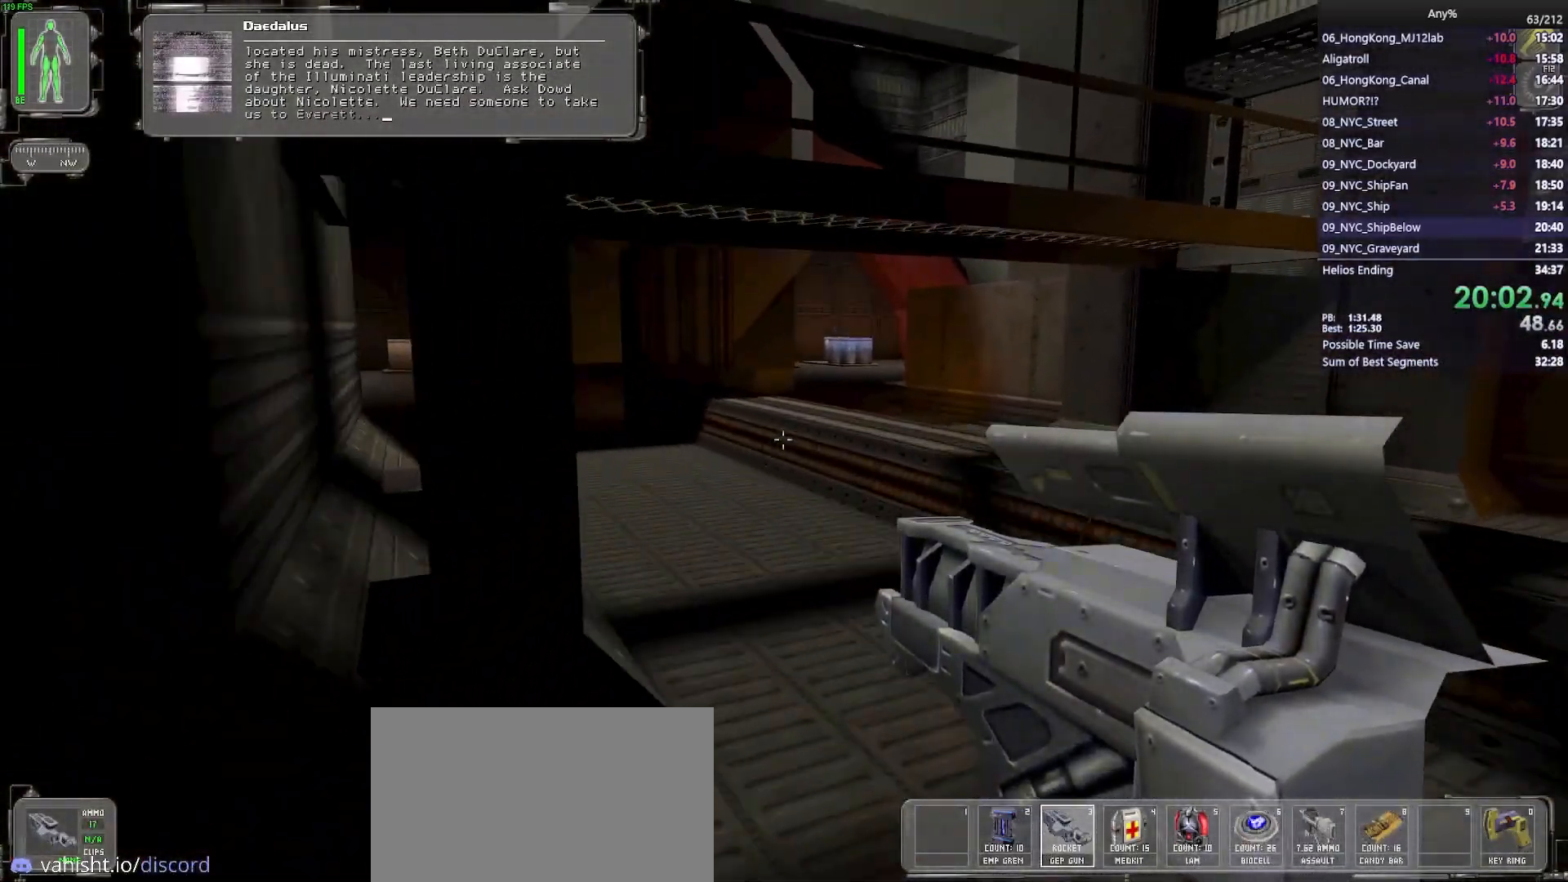
{"keys": ["a", "w"], "mouse": [], "events": [[17, "d", "up"], [333, "a", "down"]]}
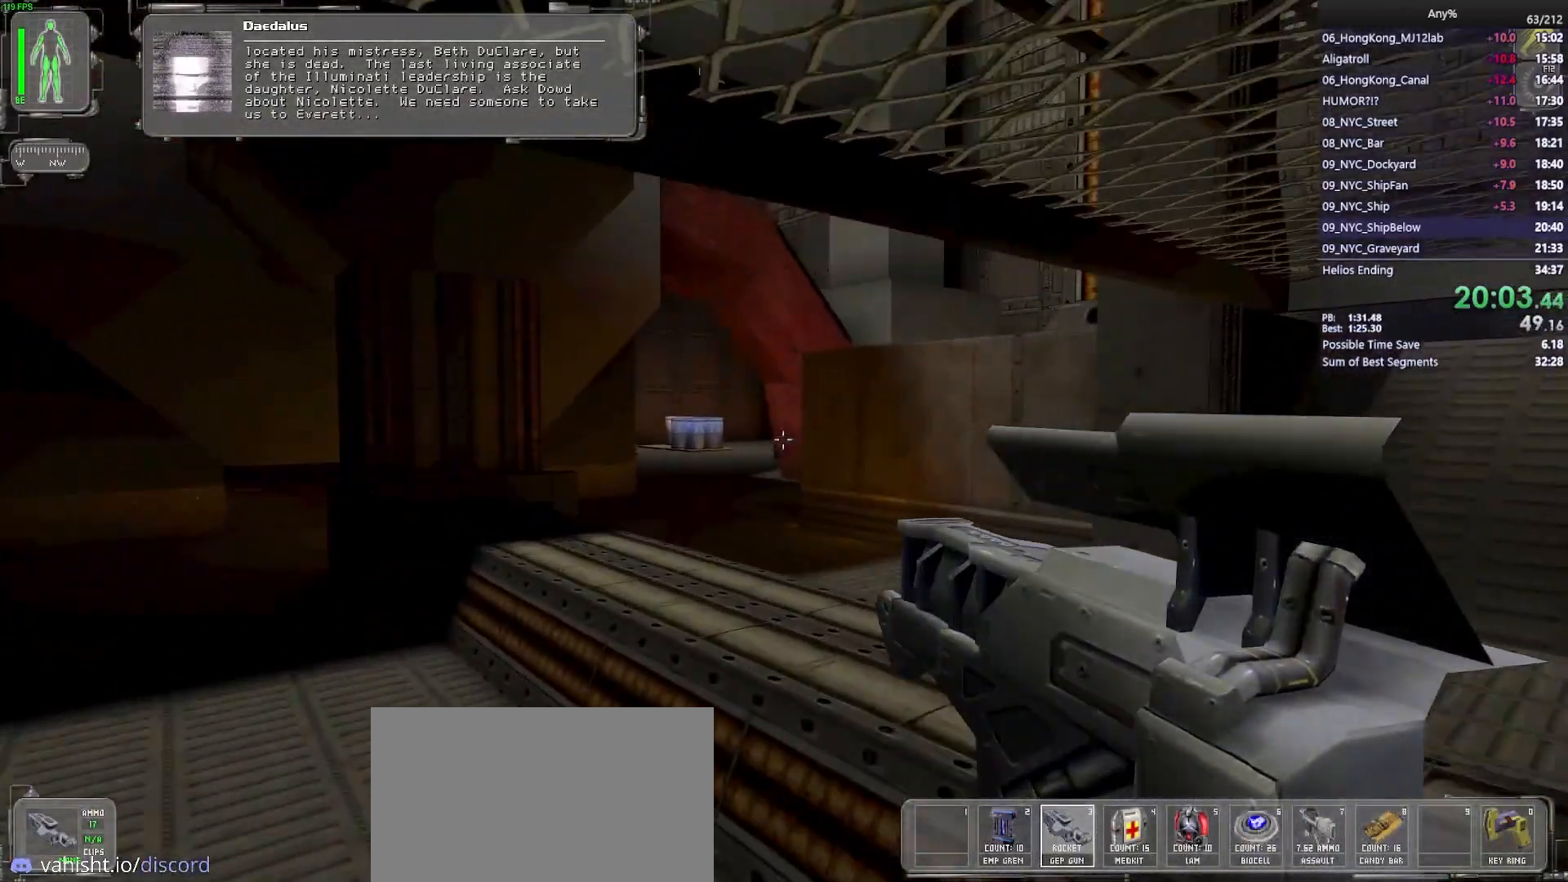
{"keys": [], "mouse": [], "events": [[400, "a", "up"], [450, "w", "up"]]}
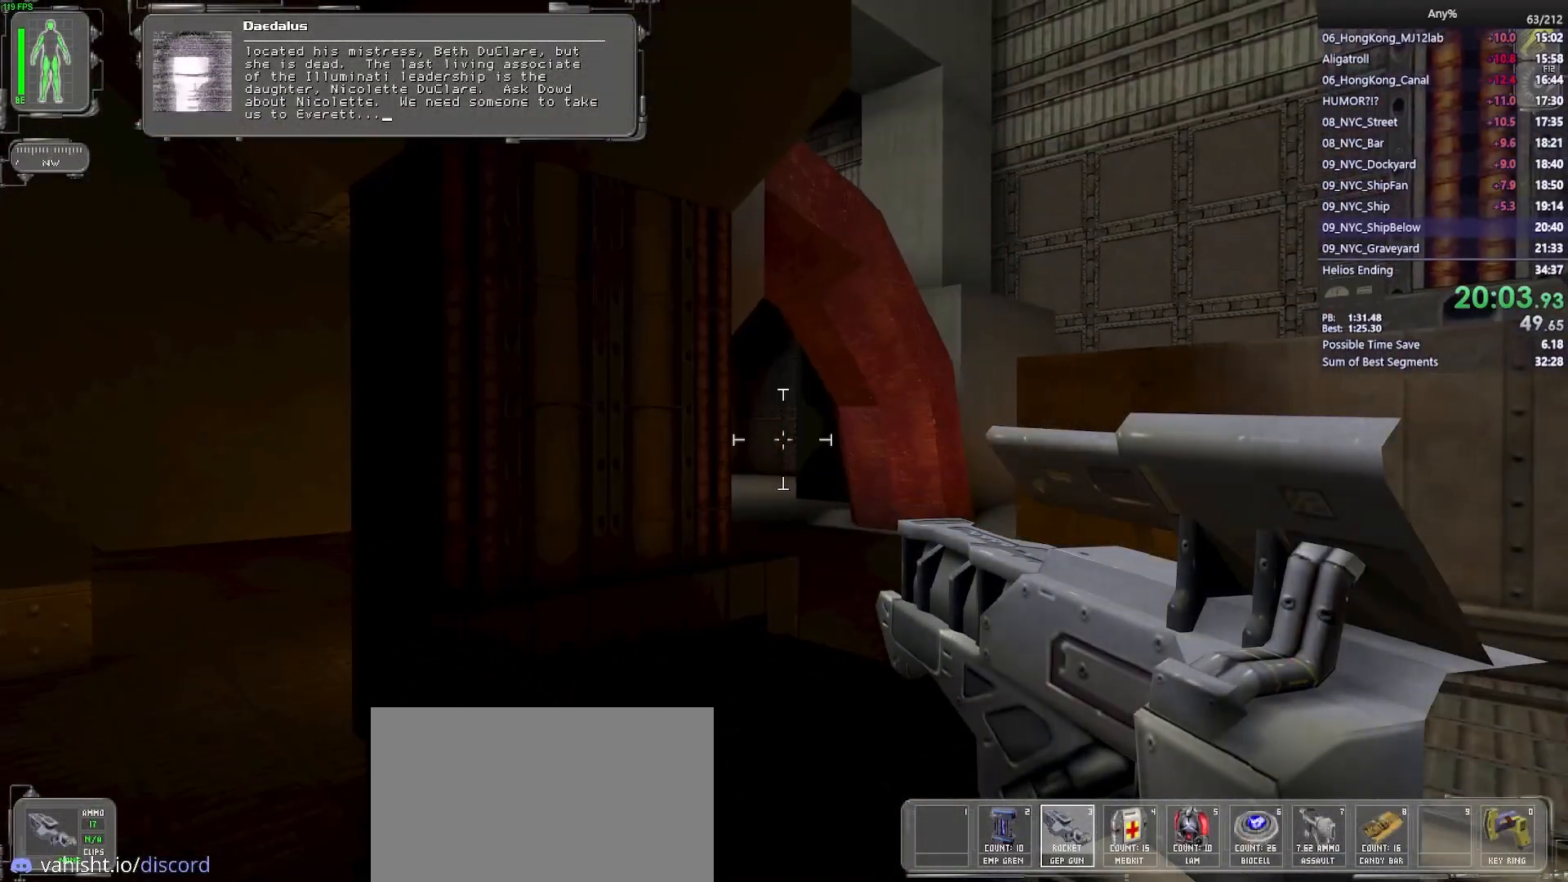
{"keys": [], "mouse": [], "events": [[417, "mouse_left", "down"], [467, "mouse_left", "up"]]}
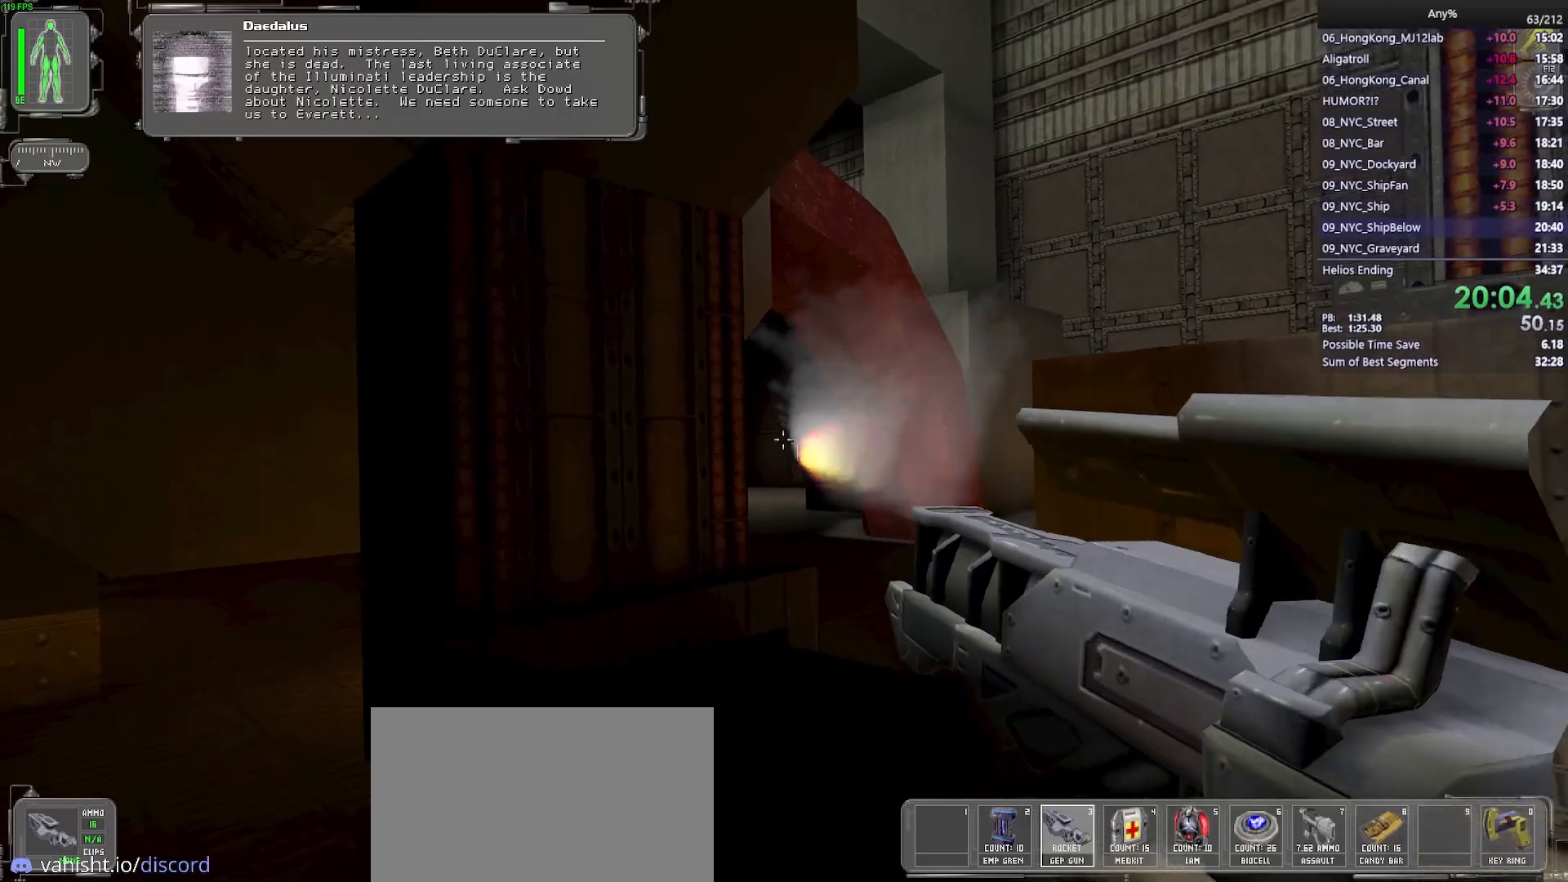
{"keys": ["a", "w"], "mouse": [], "events": [[200, "a", "down"], [250, "w", "down"]]}
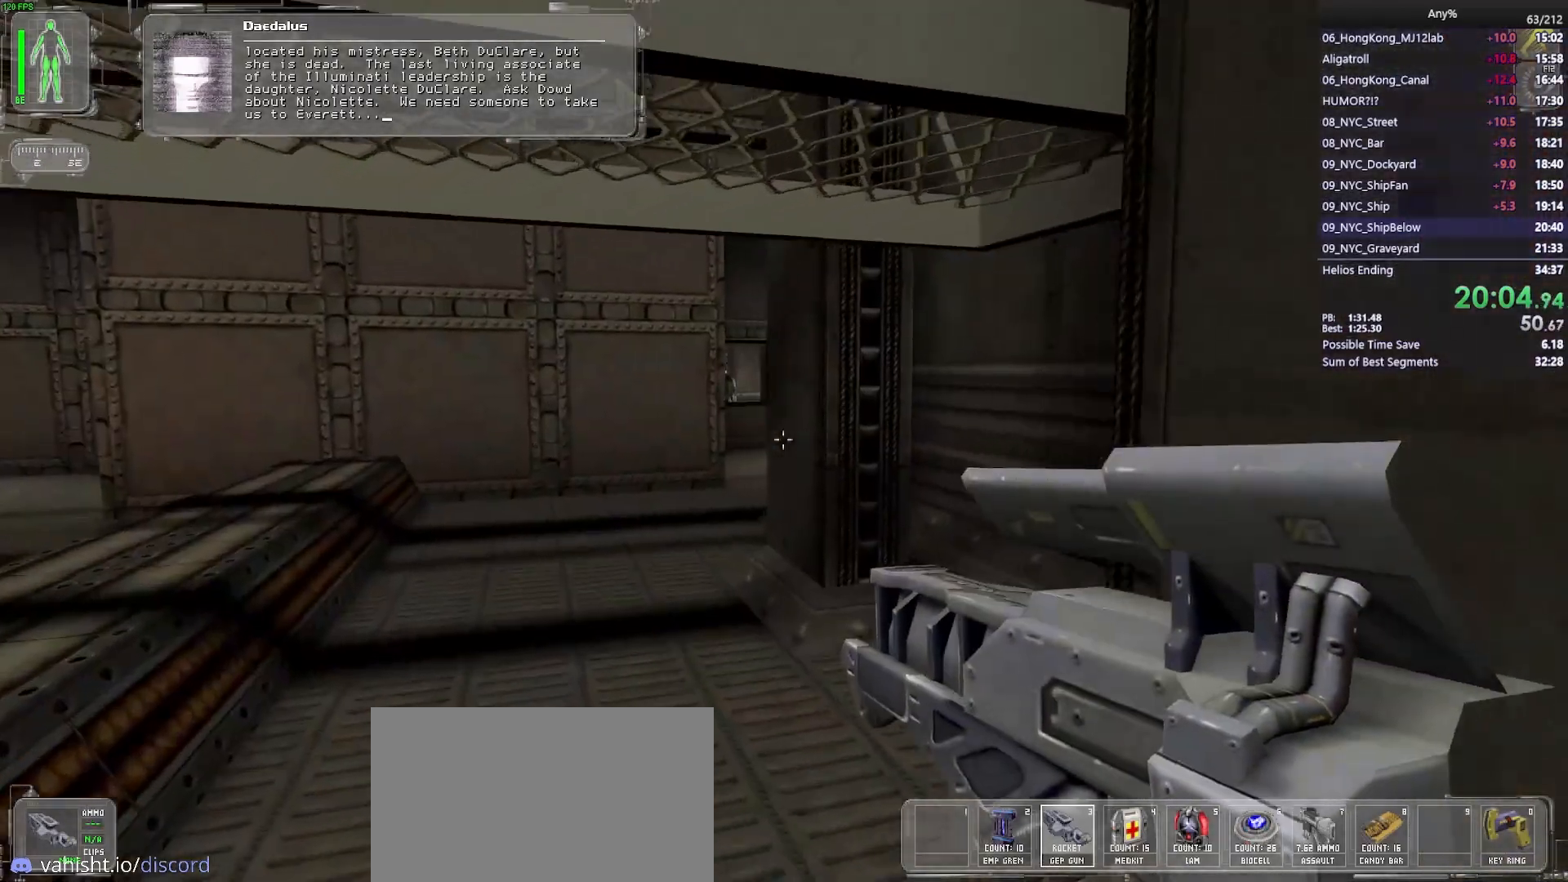
{"keys": ["a", "w"], "mouse": [], "events": [[167, "a", "up"], [350, "a", "down"]]}
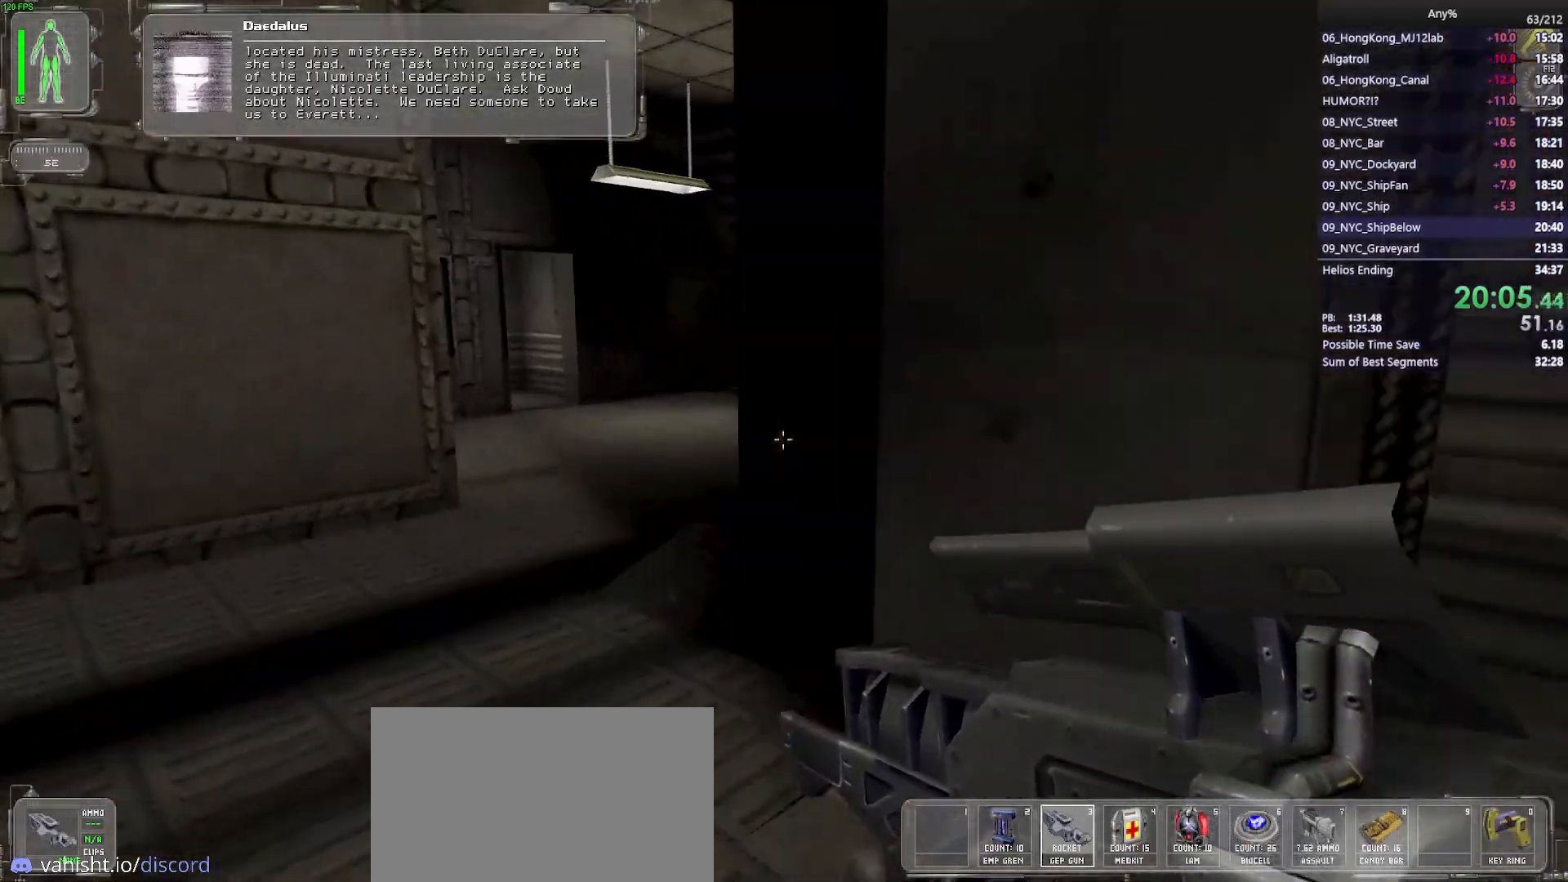
{"keys": ["w"], "mouse": [], "events": [[233, "a", "up"]]}
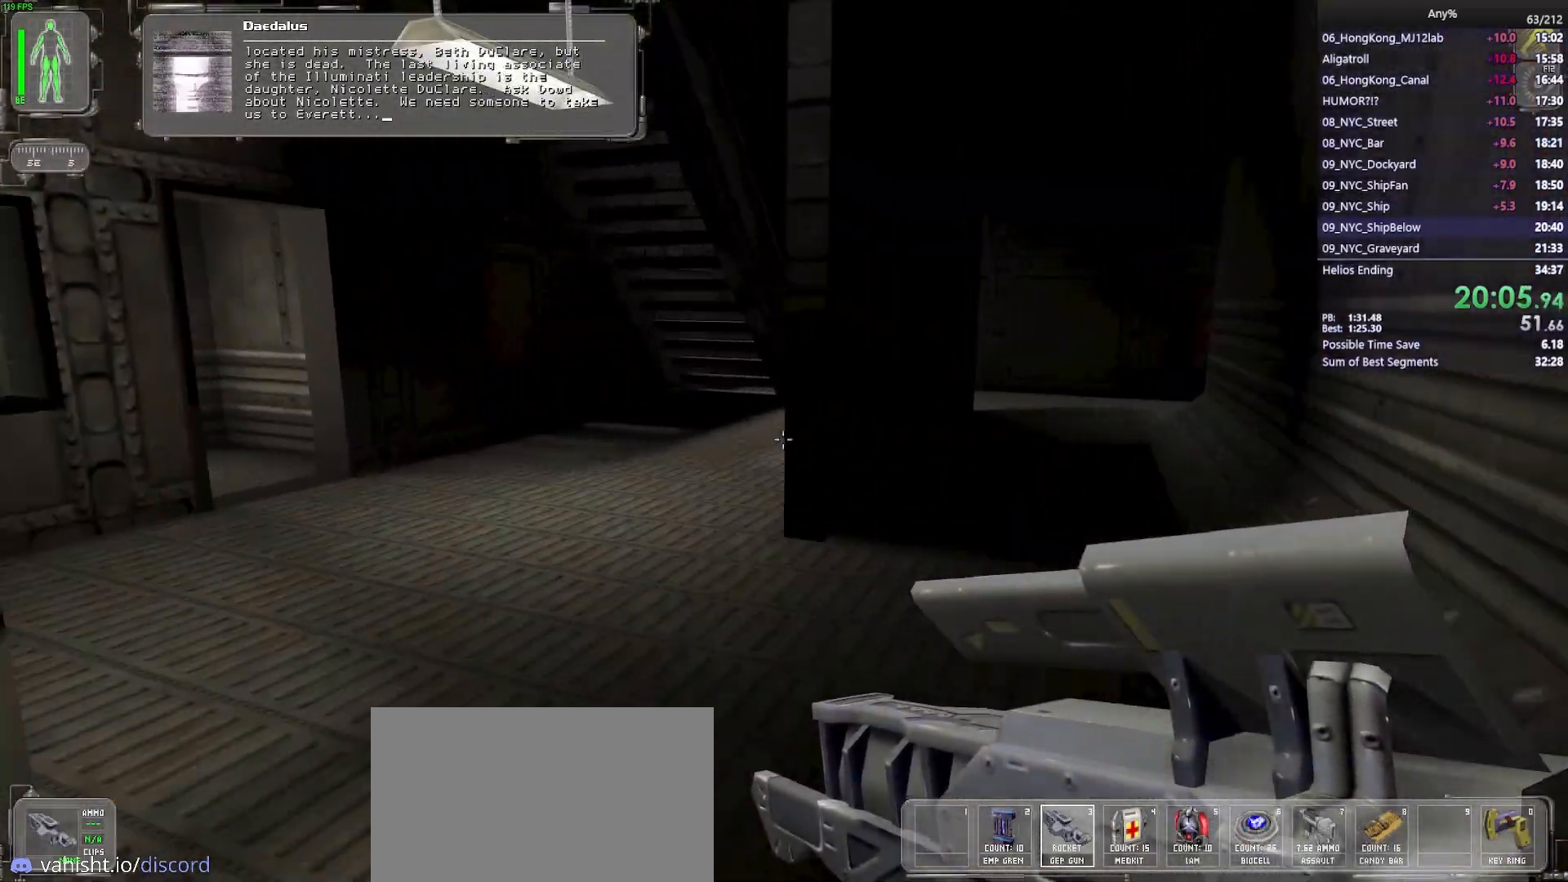
{"keys": ["w"], "mouse": [], "events": [[100, "a", "down"], [250, "a", "up"]]}
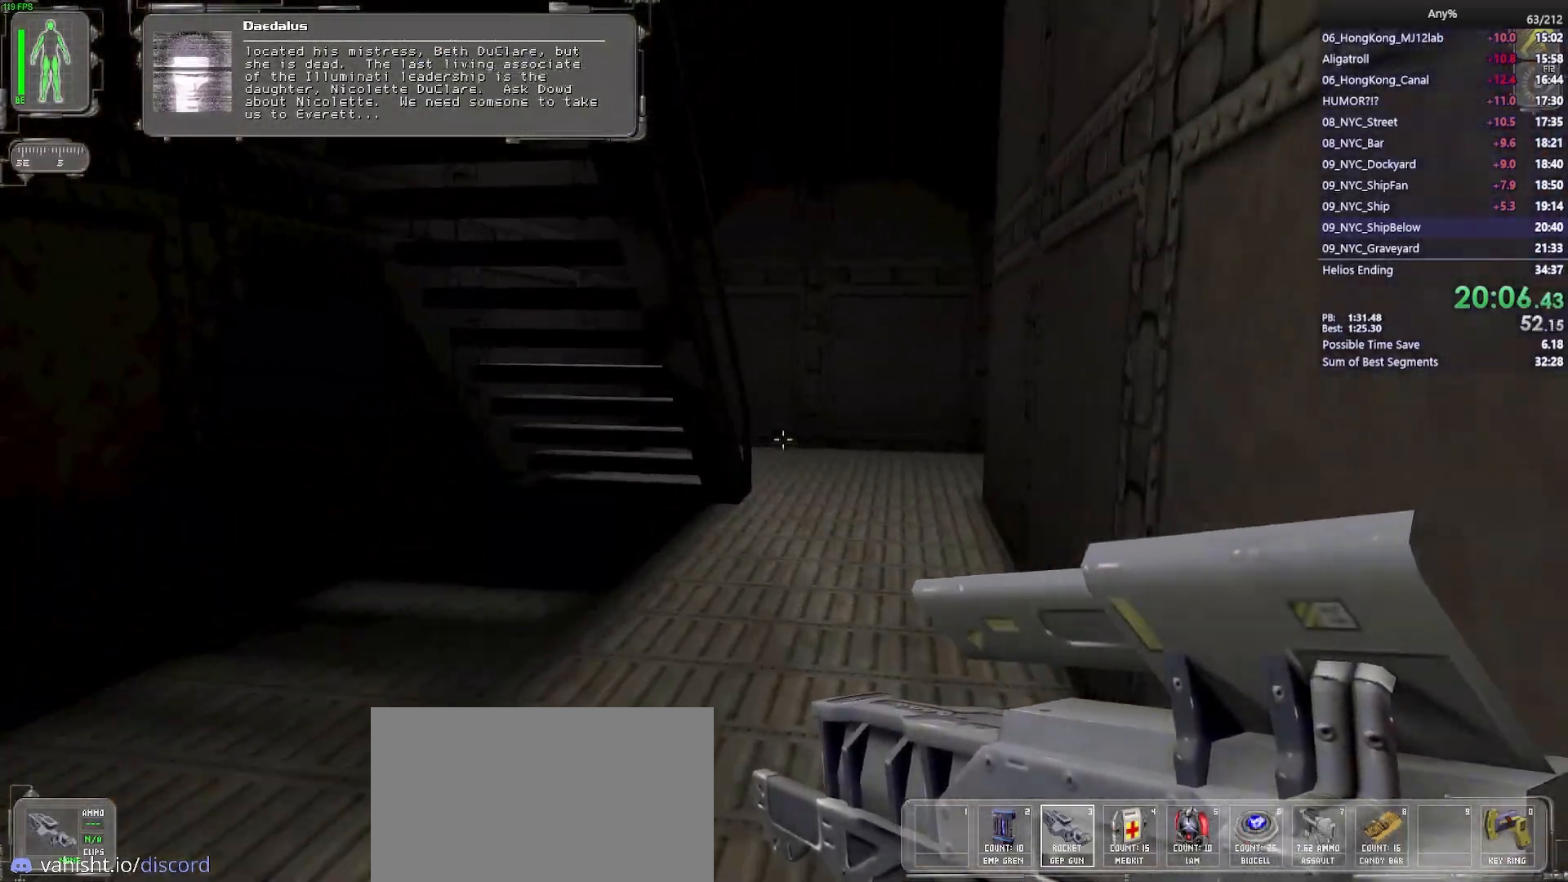
{"keys": ["d", "w"], "mouse": [], "events": [[317, "d", "down"]]}
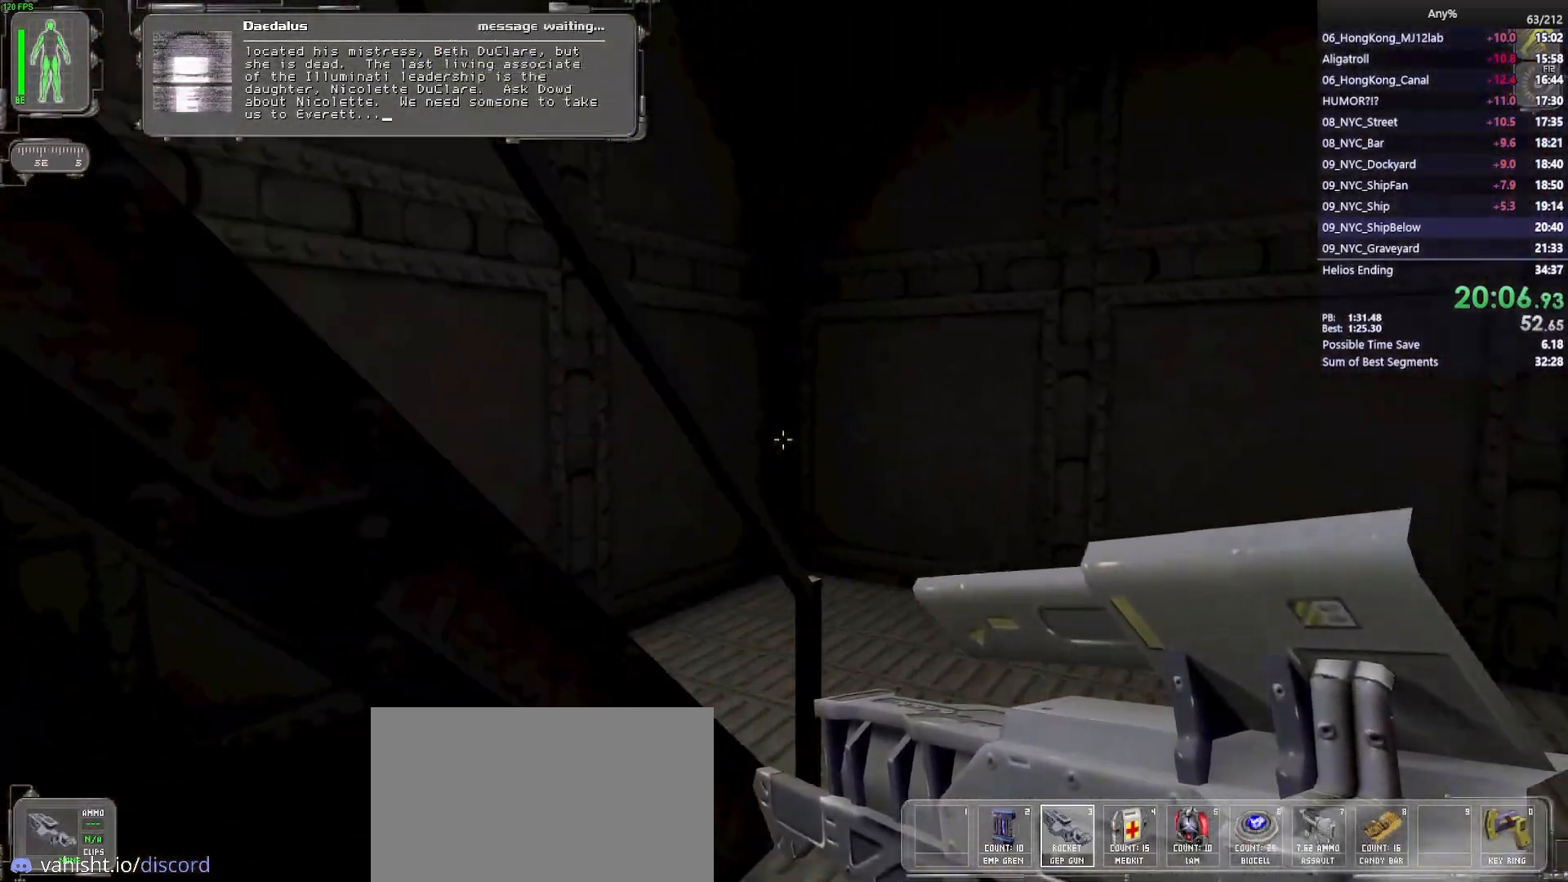
{"keys": ["d", "w"], "mouse": [], "events": []}
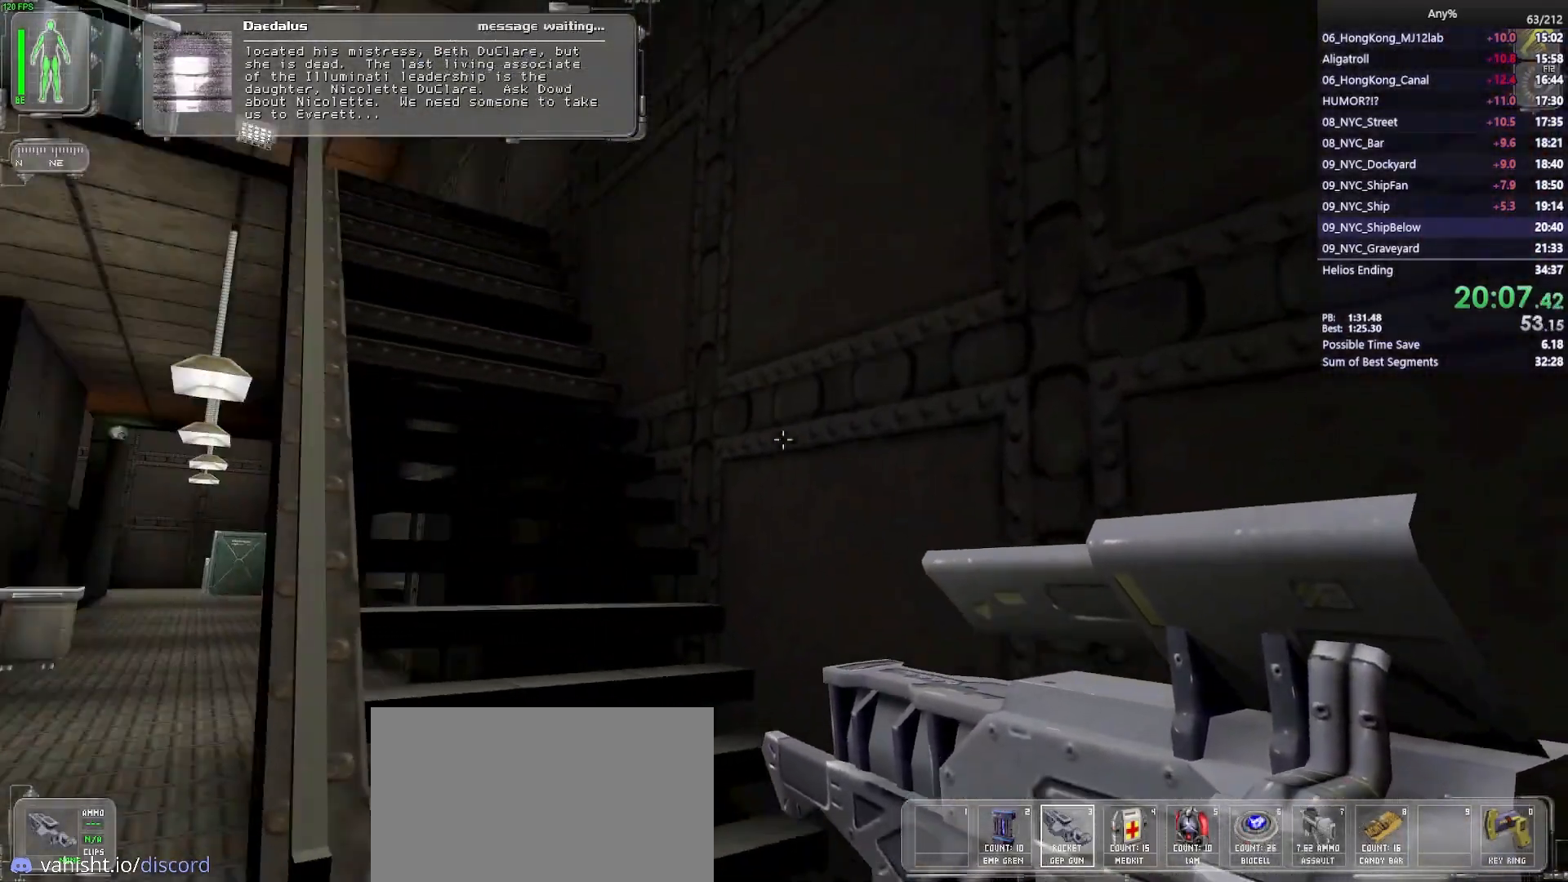
{"keys": ["w"], "mouse": [], "events": [[67, "d", "up"]]}
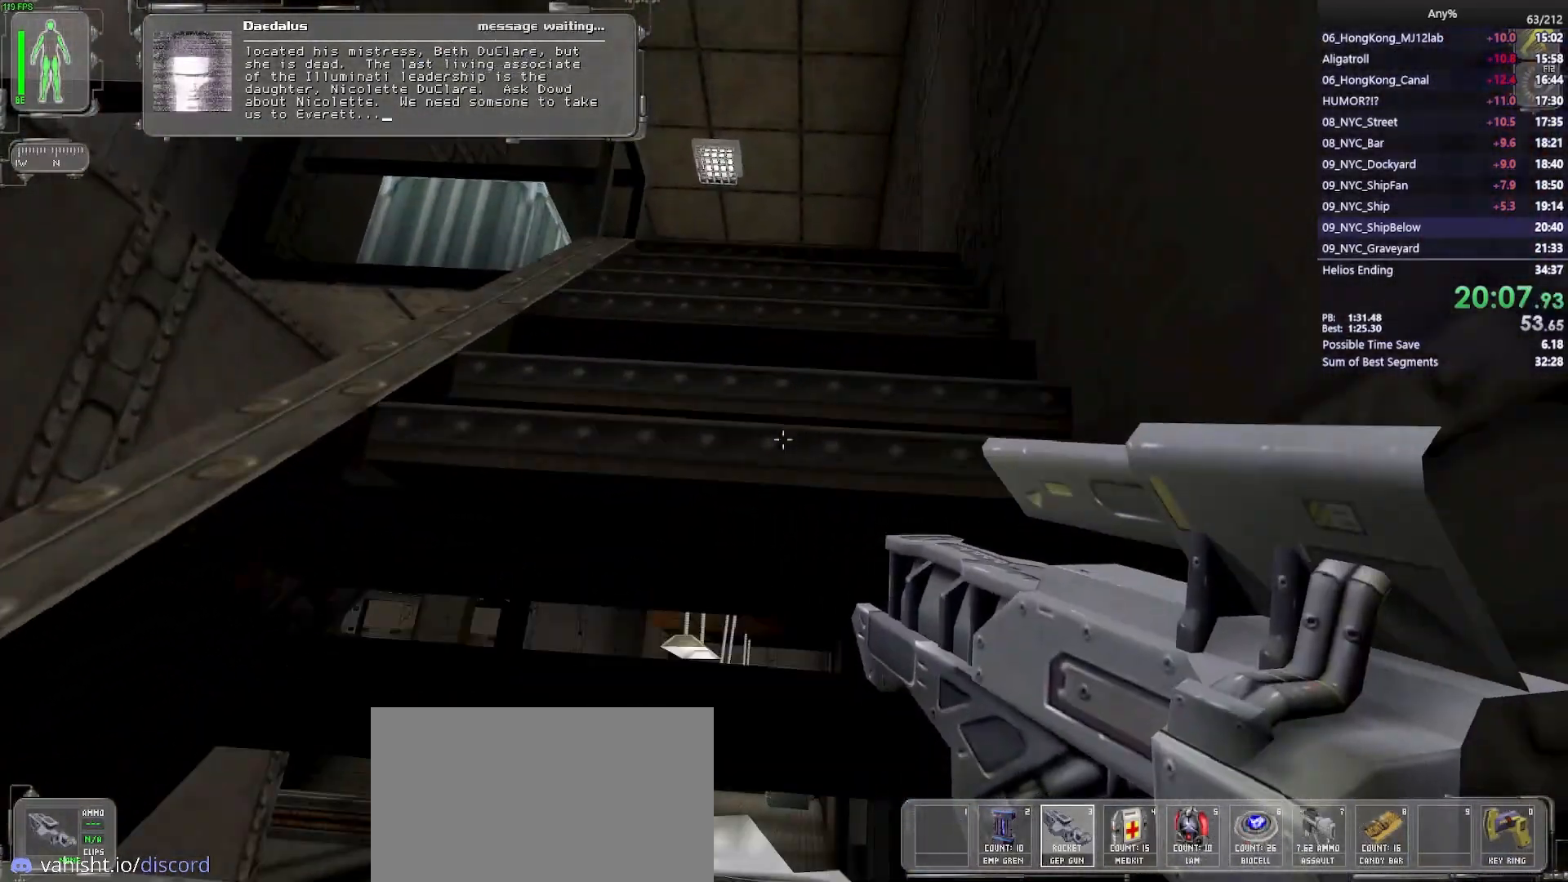
{"keys": ["a", "w"], "mouse": [], "events": [[400, "a", "down"]]}
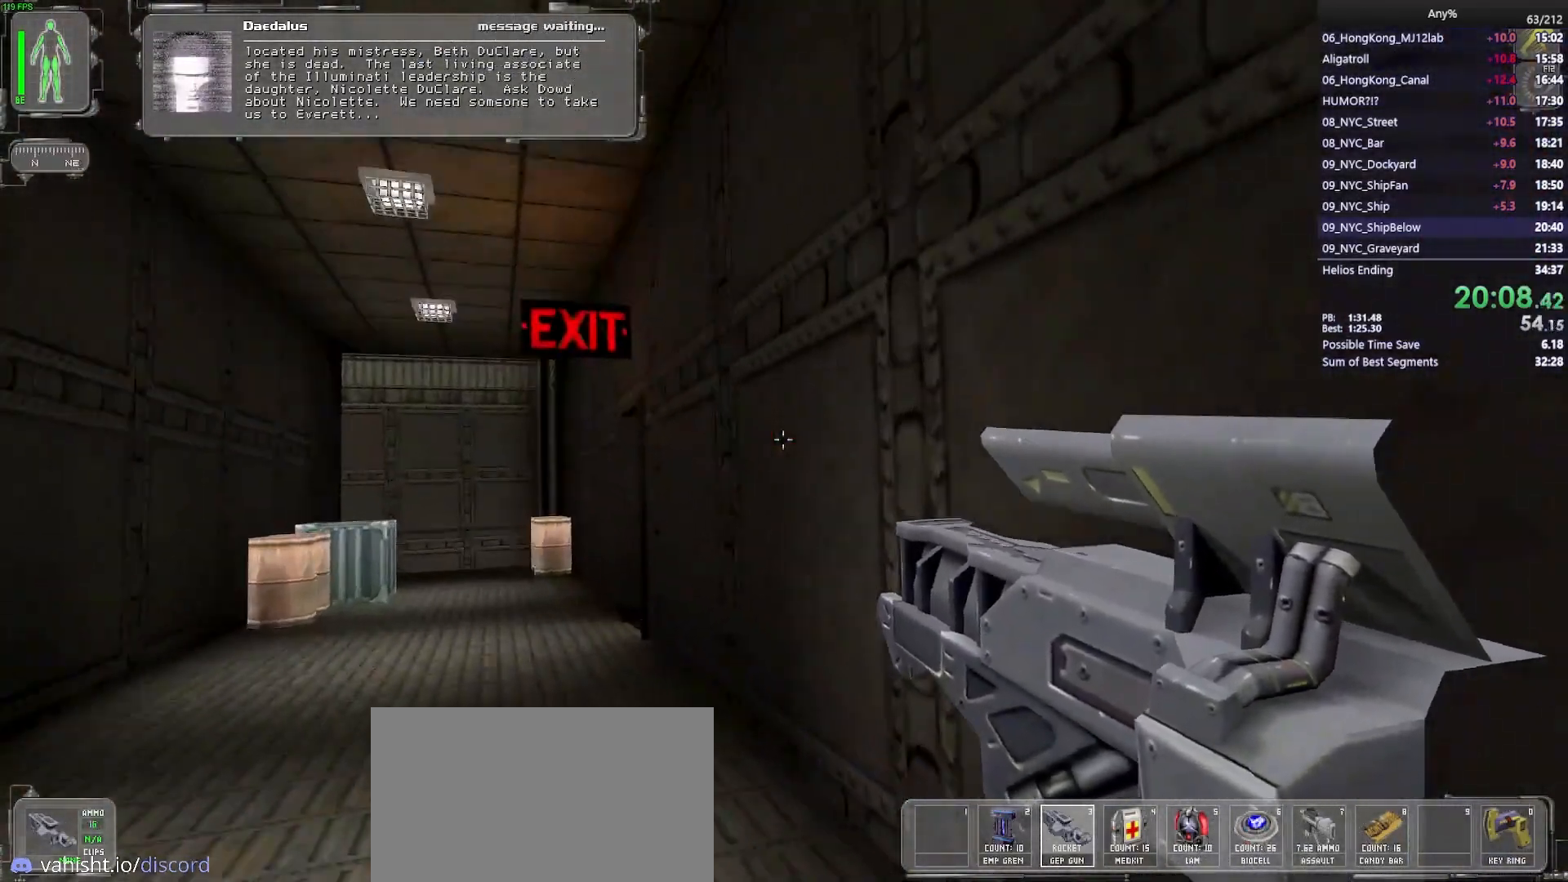
{"keys": ["a", "w"], "mouse": [], "events": []}
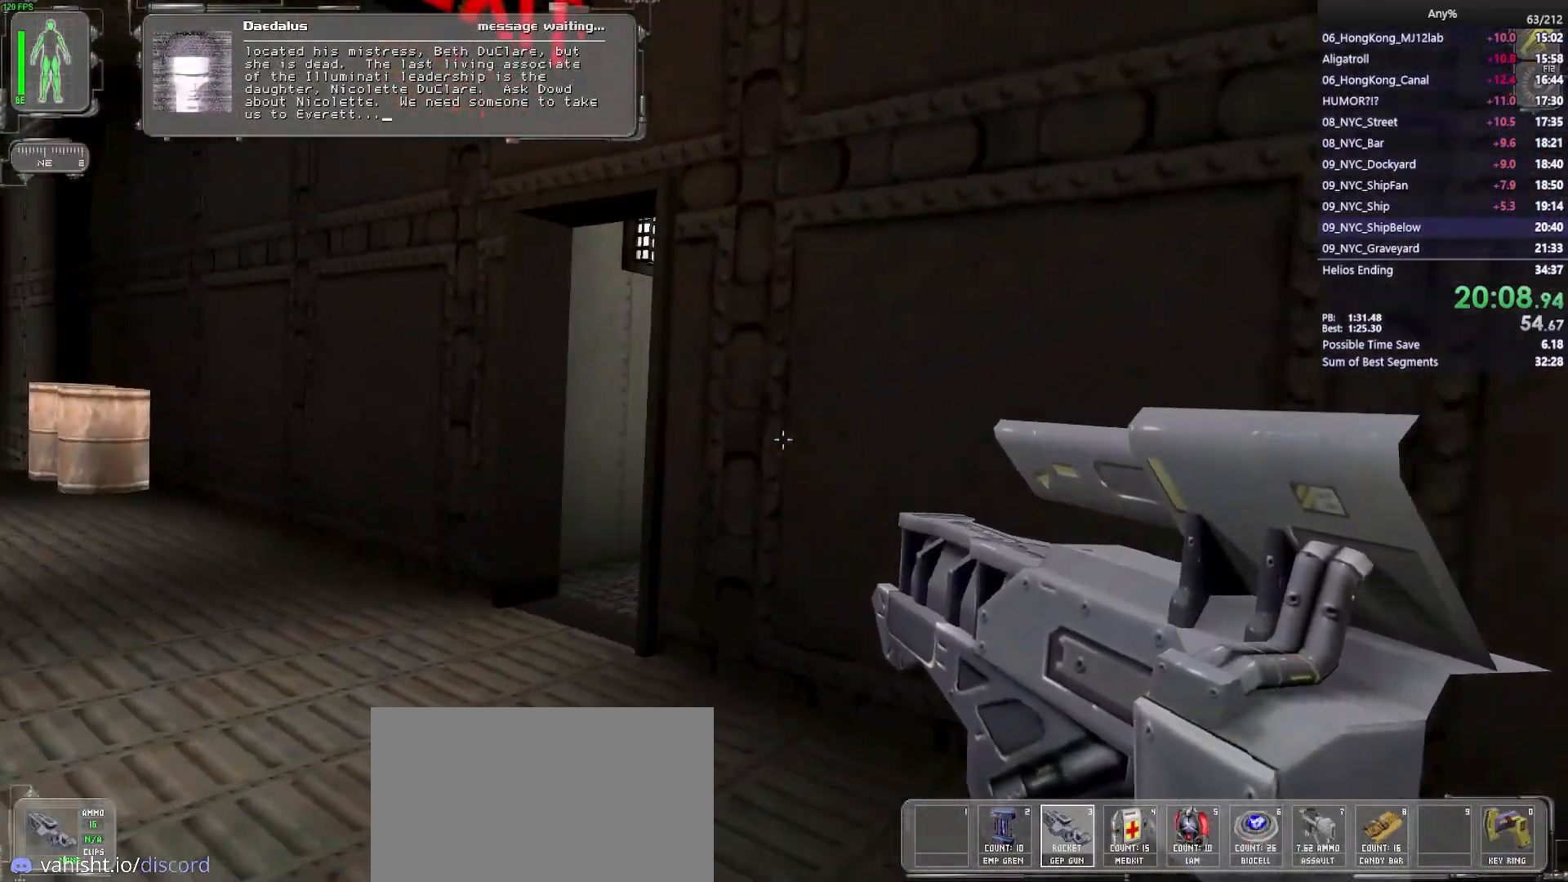
{"keys": ["d", "w"], "mouse": [], "events": [[200, "a", "up"], [483, "d", "down"]]}
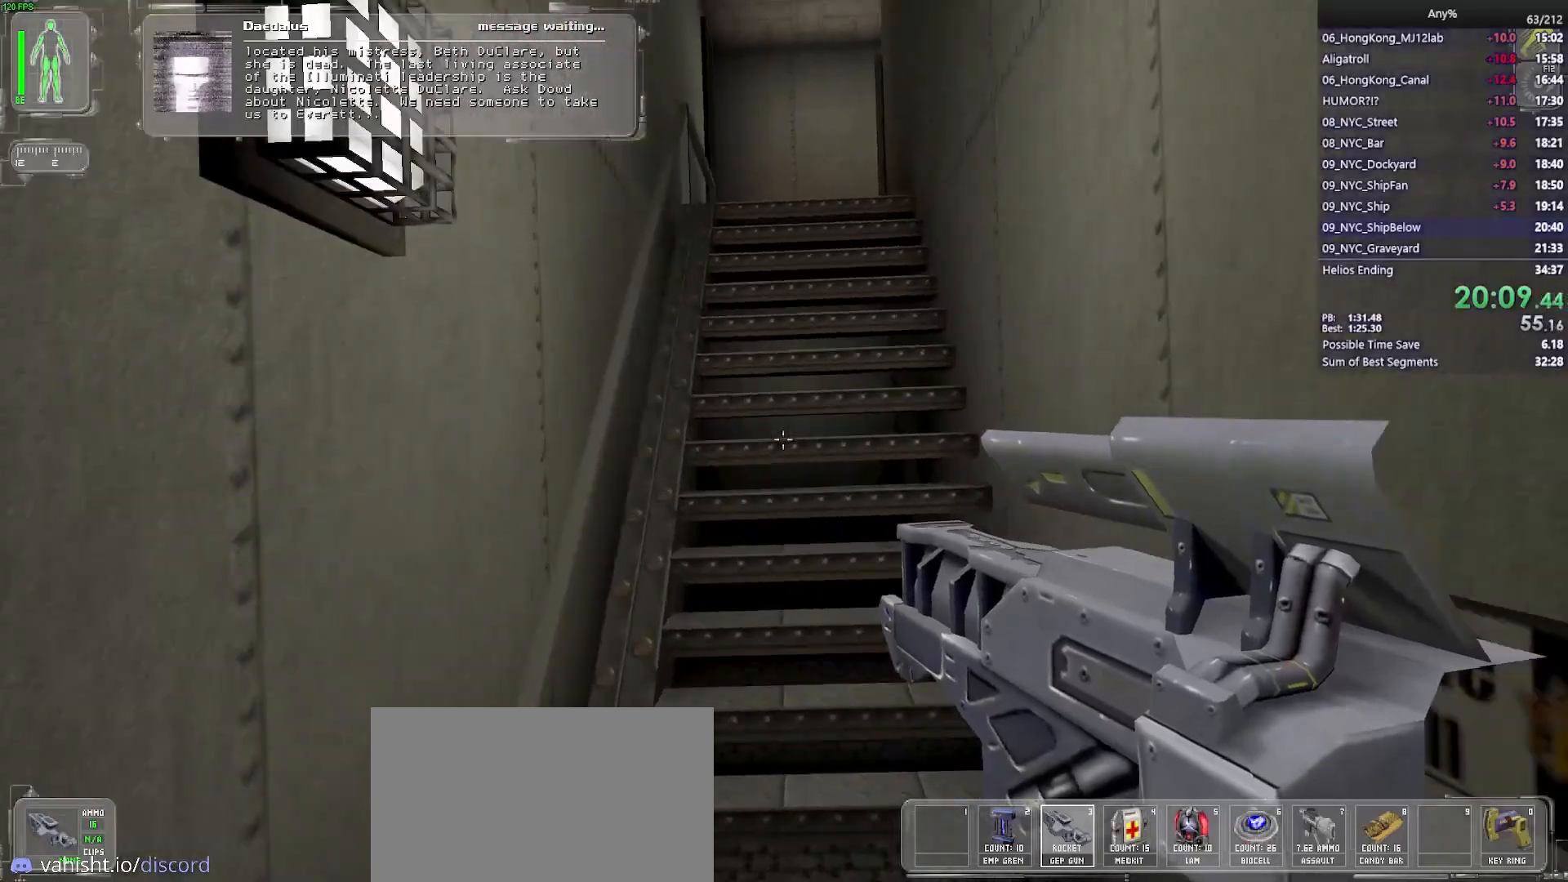
{"keys": ["a", "w"], "mouse": [], "events": [[67, "d", "up"], [400, "a", "down"]]}
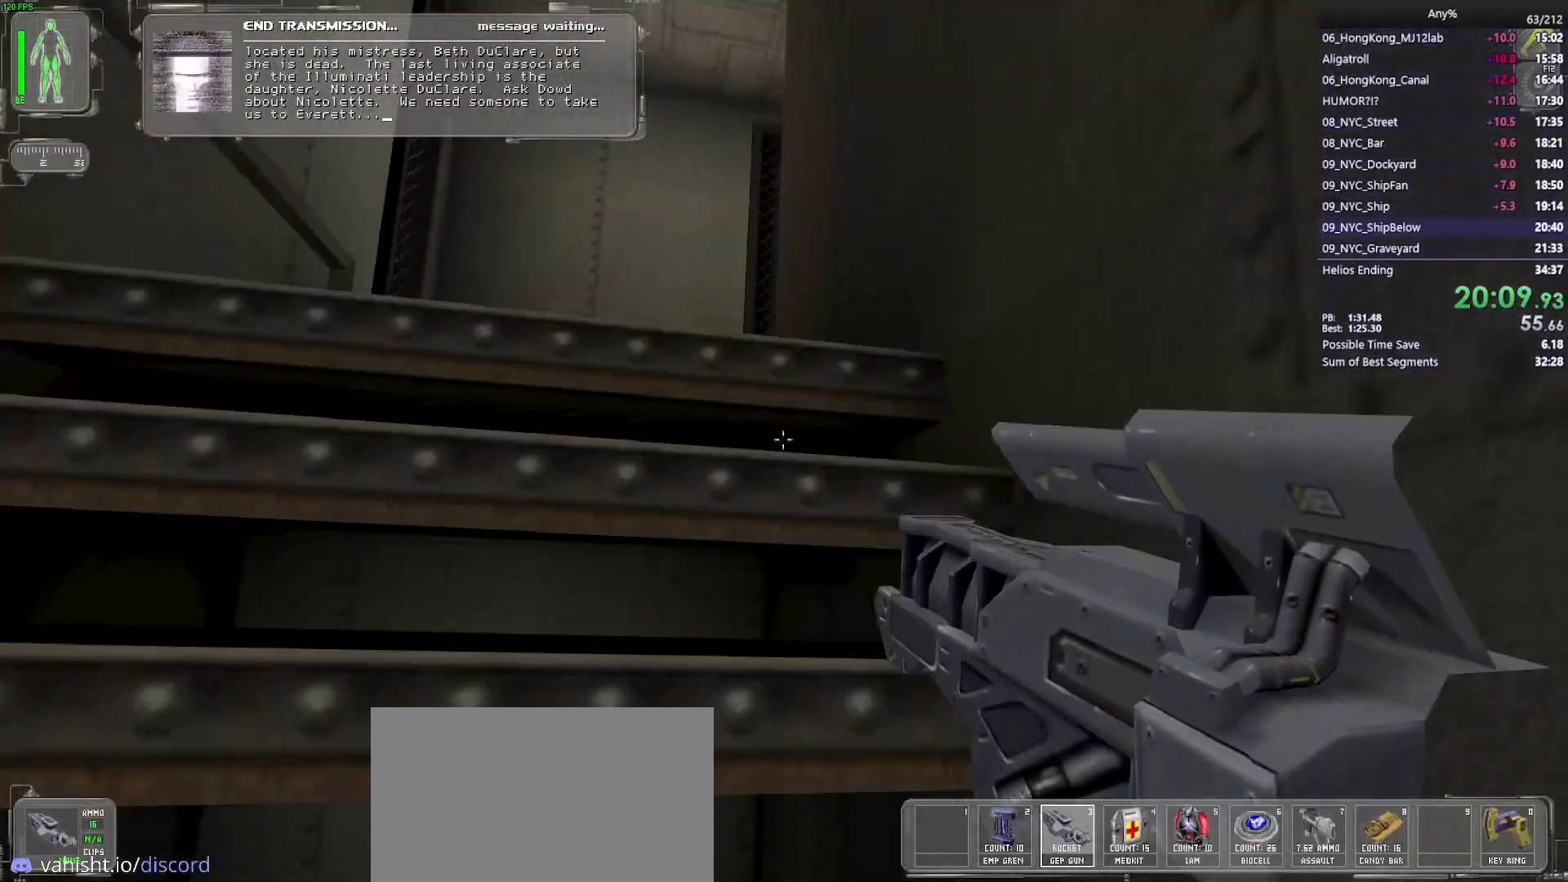
{"keys": ["w", "x"], "mouse": [], "events": [[367, "a", "up"], [467, "x", "down"]]}
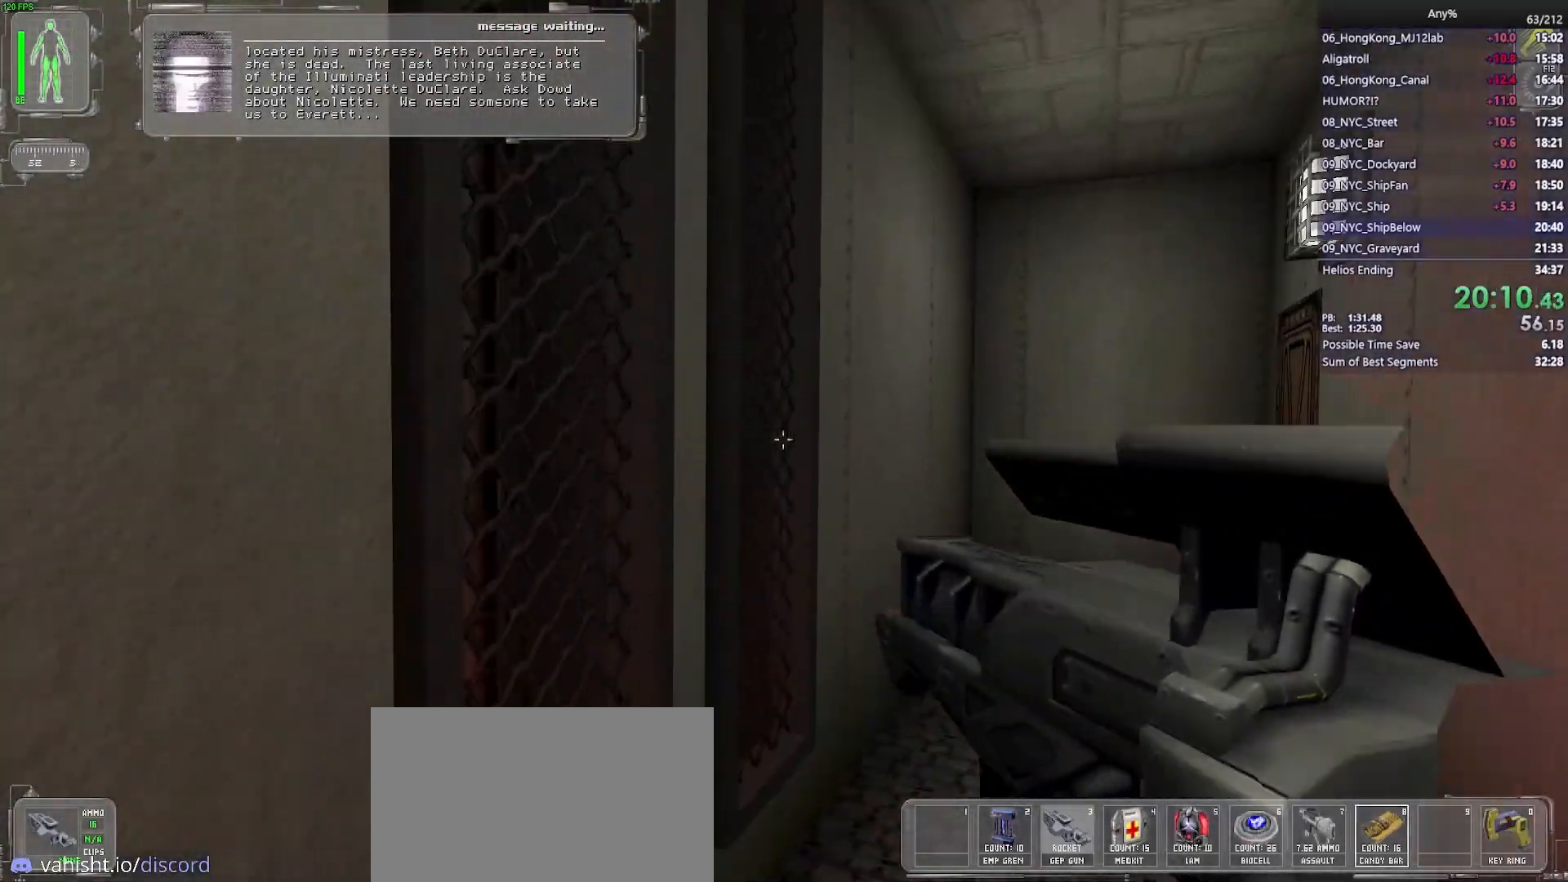
{"keys": ["w"], "mouse": [], "events": [[67, "x", "up"], [250, "t", "down"], [333, "t", "up"]]}